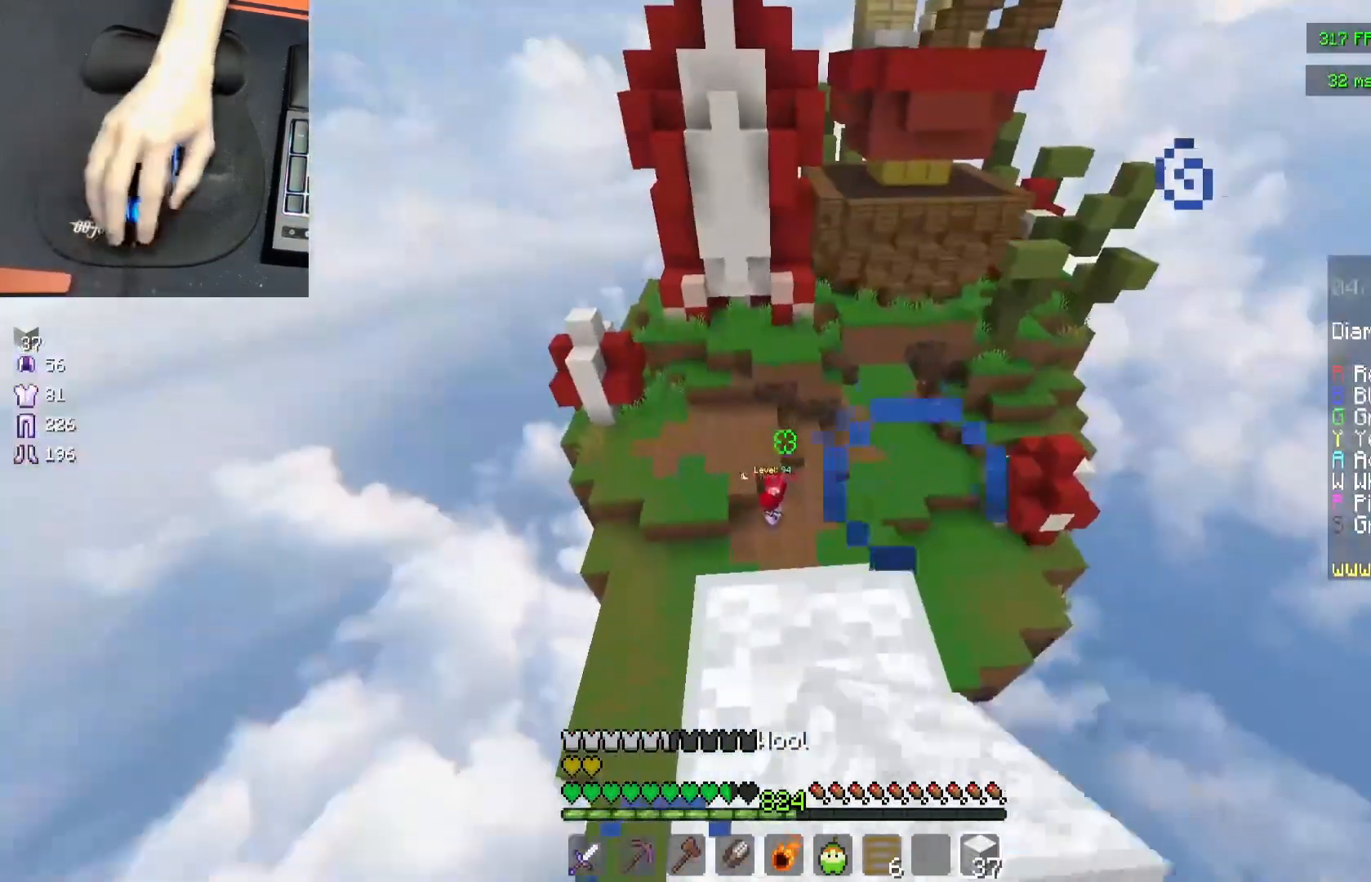
Gameplay with keyboard and mouse; each line is a JSON object with the keys and mouse buttons held at the frame after it. "events" lists presses ("down") and releases ("up") of "a", "d", "s", "space", "w", "mouse_left" and "mouse_right" between this image and that frame as [ms after this image, input, new state], when the widget could be followed in between. "mouse_left", "mouse_right" = the "left", "right" buttons of the "mouse" list. No other keys are recorded. Fast repeated clicks can show as one long hold. Mouse movement is not recorded.
{"keys": ["d", "w"], "mouse": [], "events": [[67, "w", "down"], [317, "d", "down"]]}
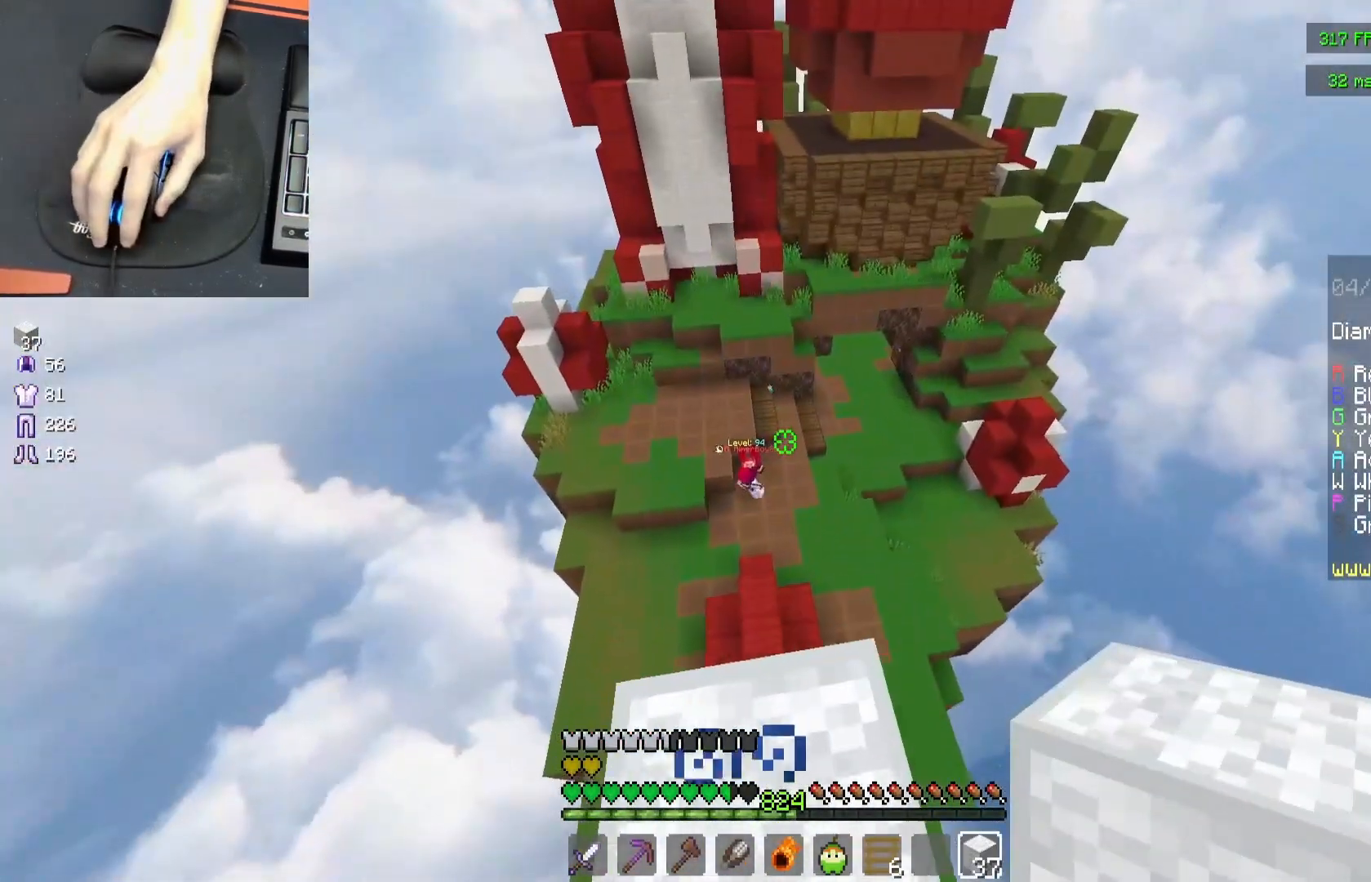
{"keys": [], "mouse": [], "events": [[100, "d", "up"], [183, "w", "up"]]}
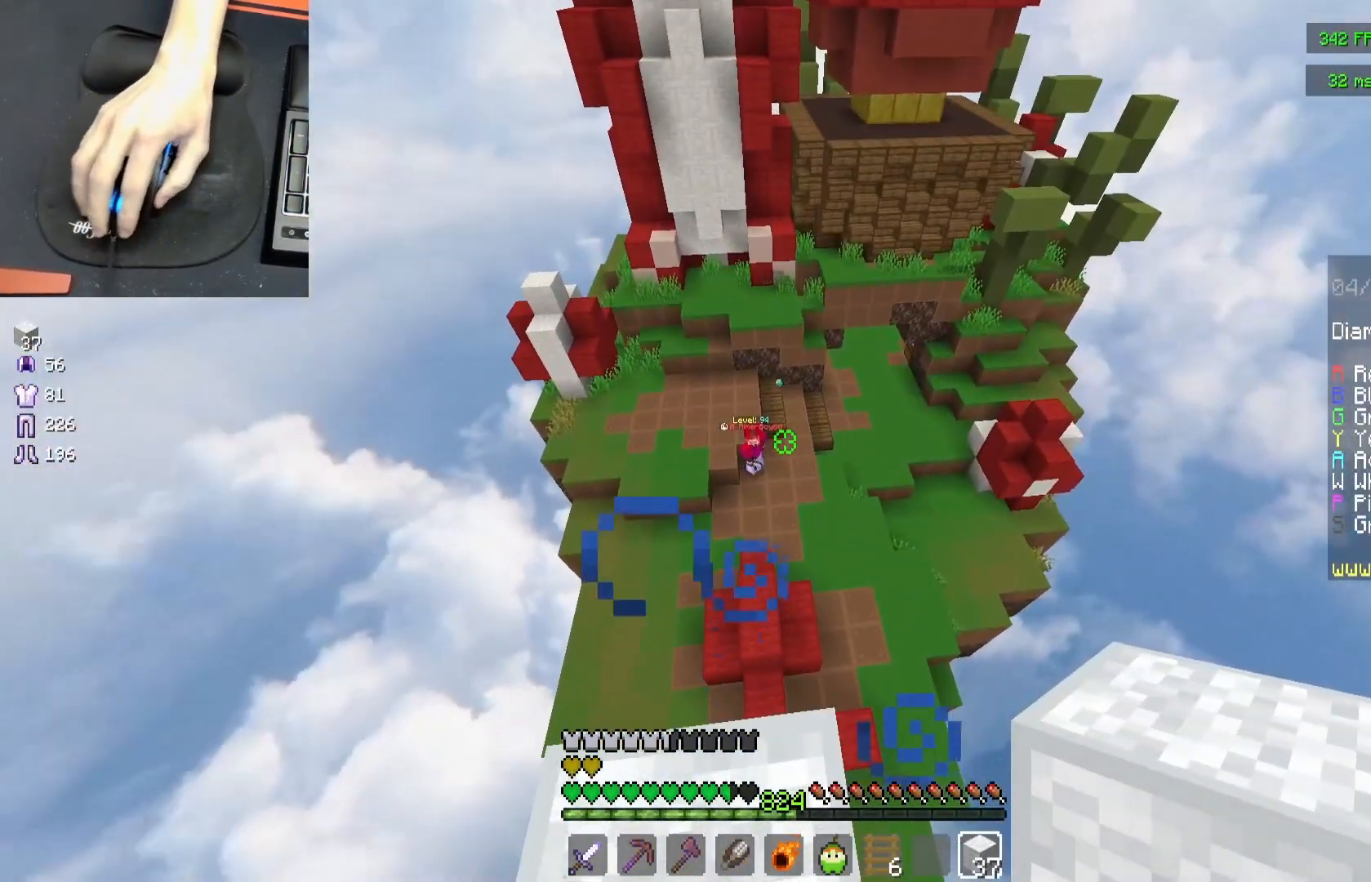
{"keys": [], "mouse": [], "events": []}
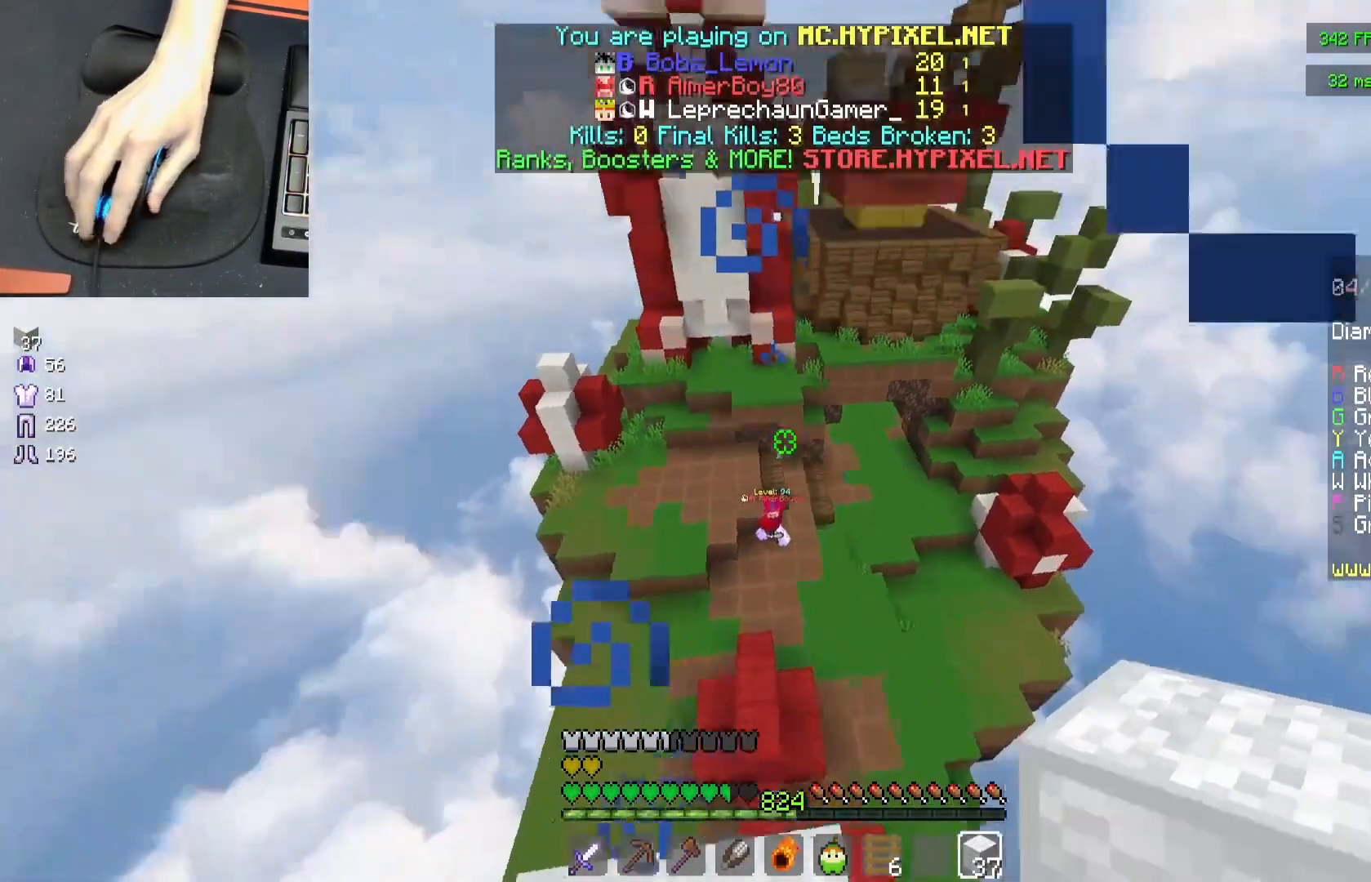
{"keys": [], "mouse": [], "events": []}
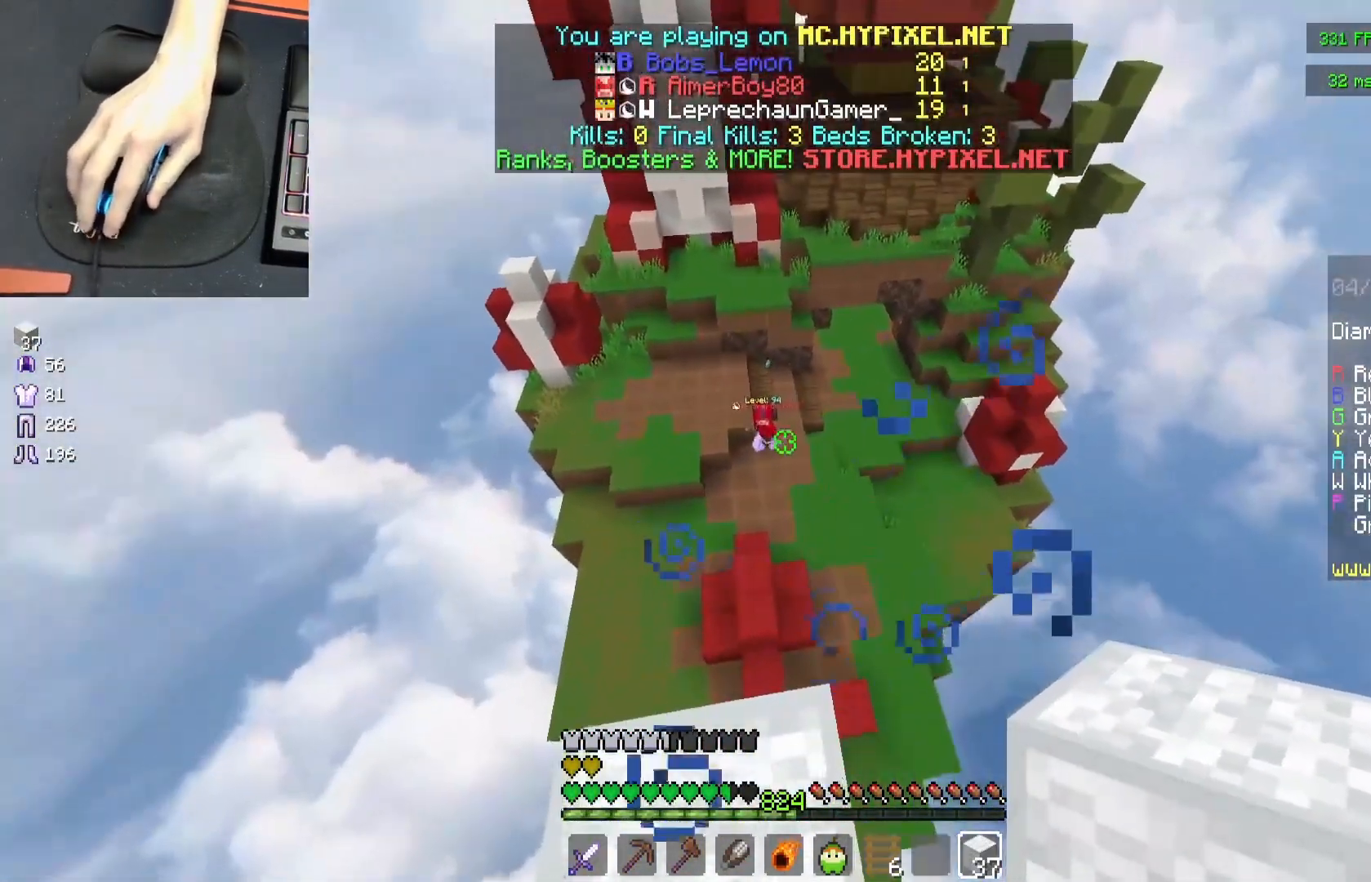
{"keys": [], "mouse": [], "events": []}
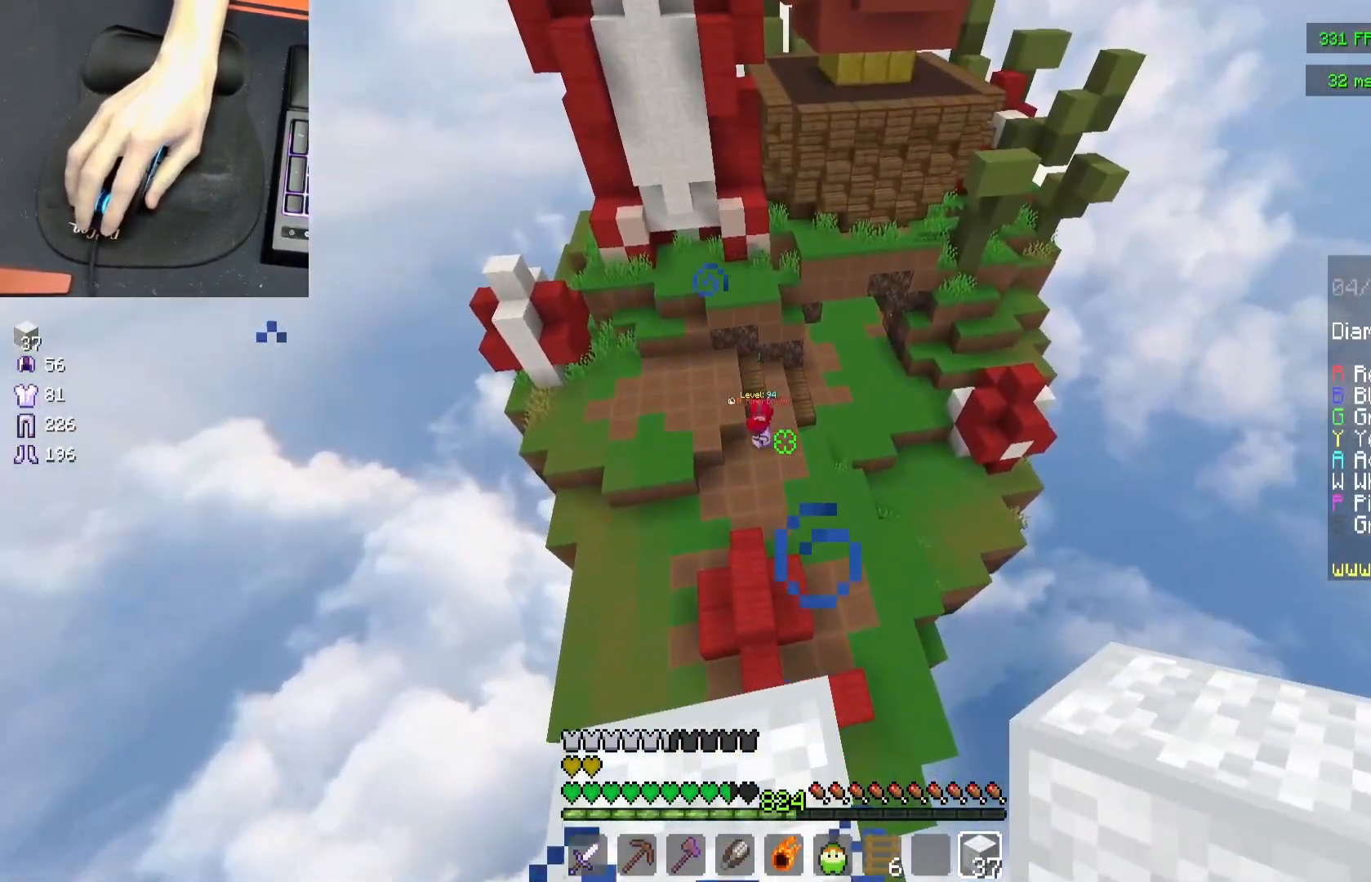
{"keys": [], "mouse": [], "events": []}
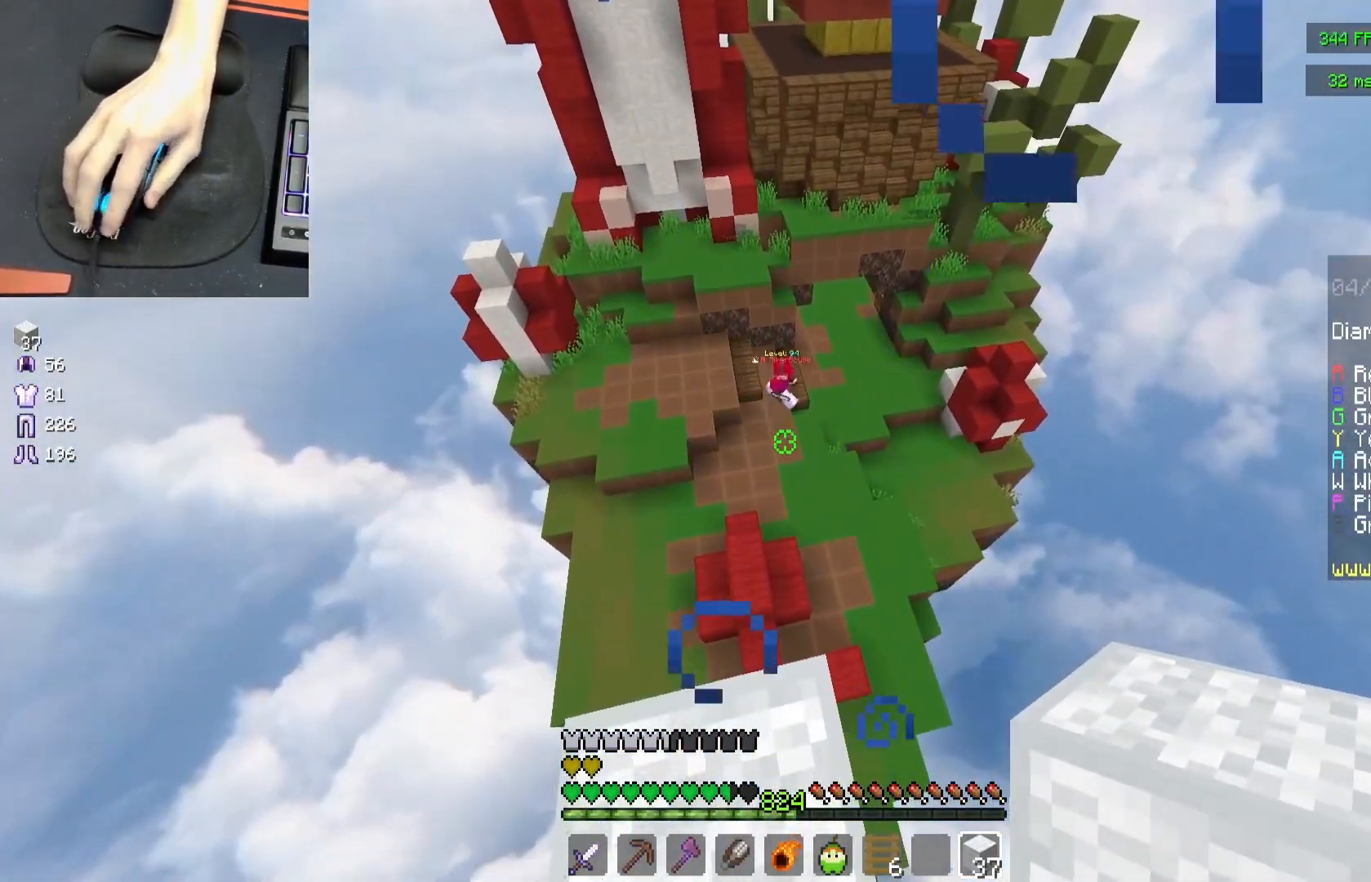
{"keys": [], "mouse": [], "events": []}
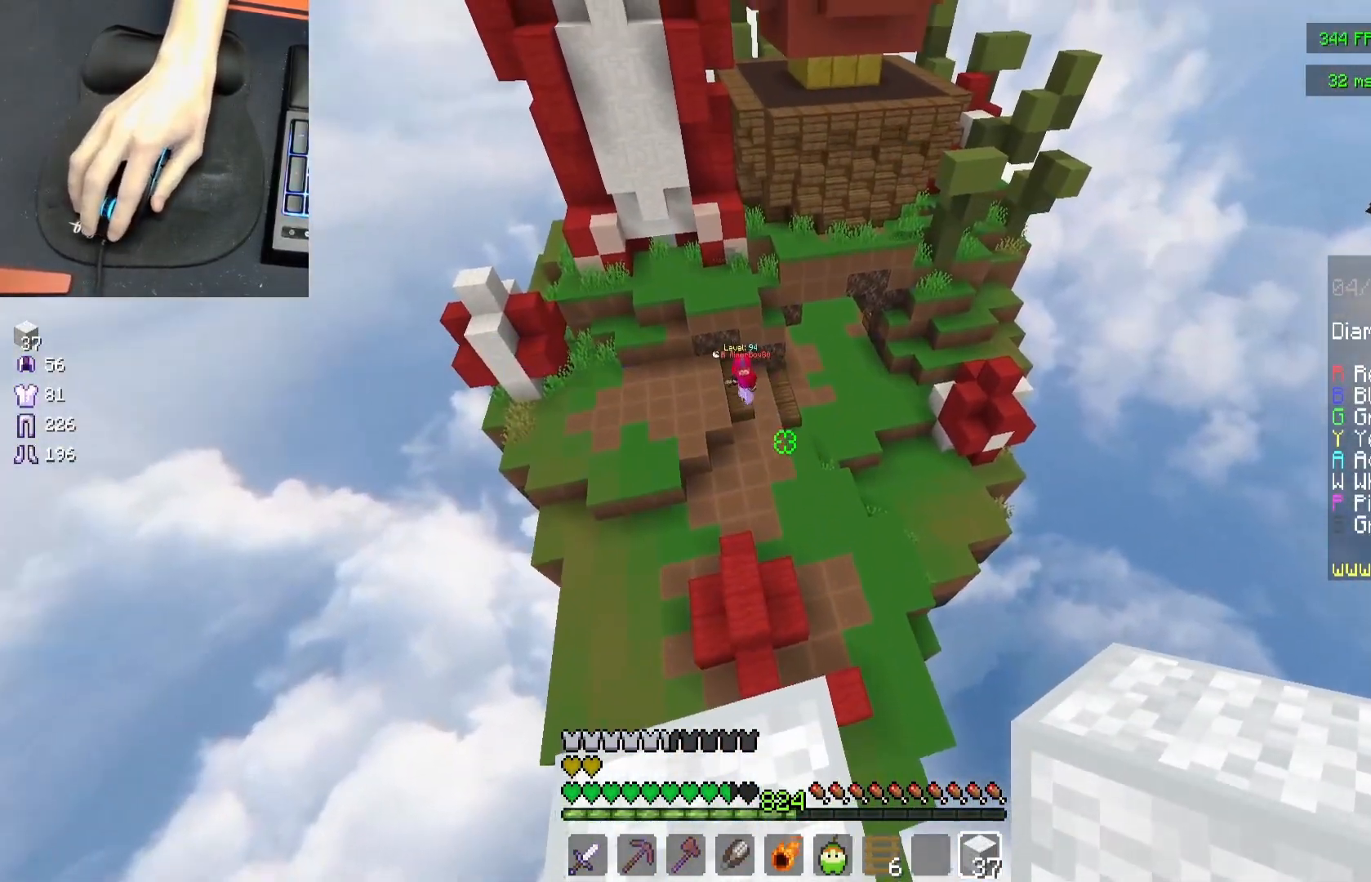
{"keys": [], "mouse": [], "events": []}
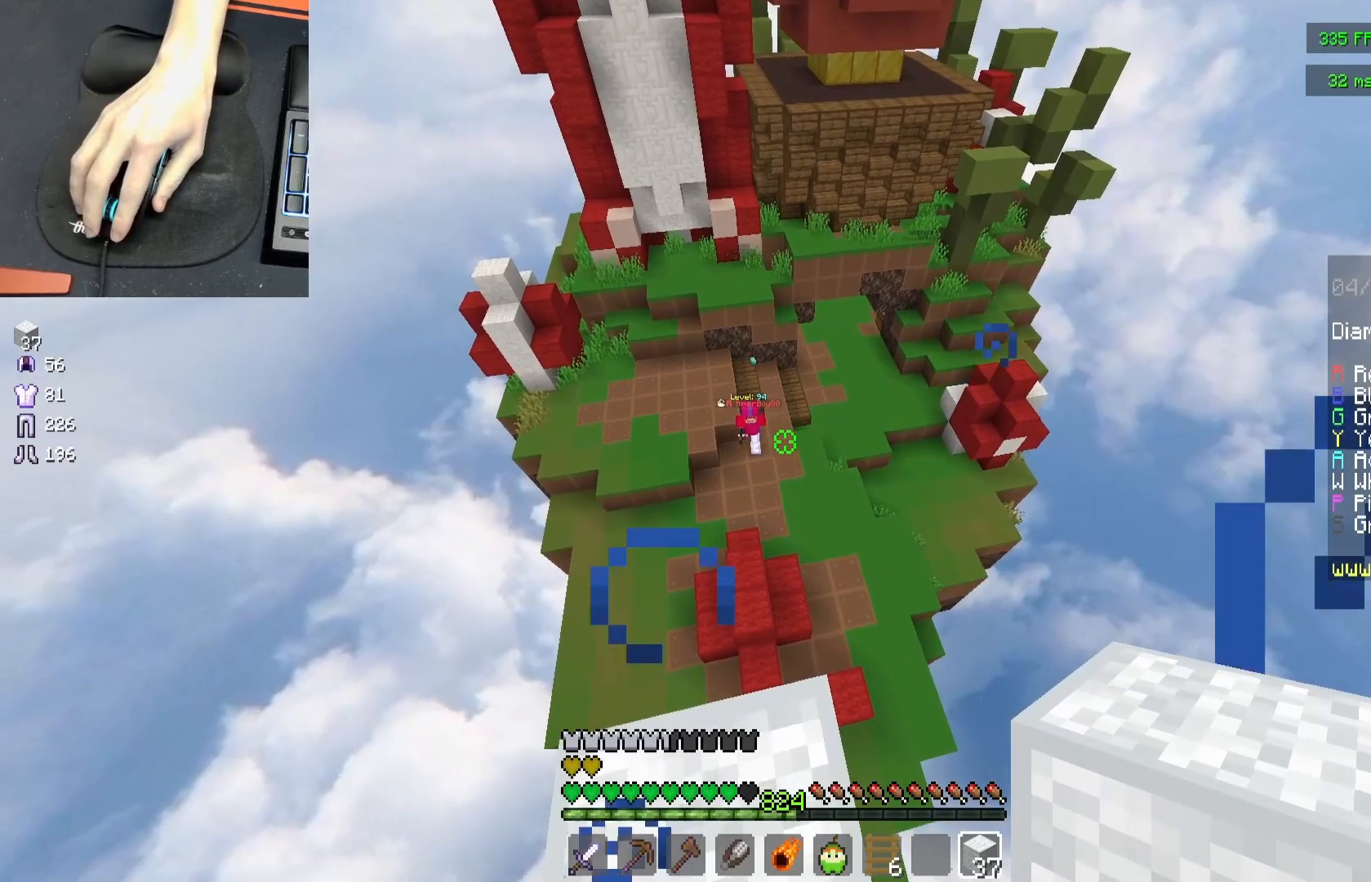
{"keys": [], "mouse": [], "events": [[400, "mouse_left", "down"], [483, "mouse_left", "up"]]}
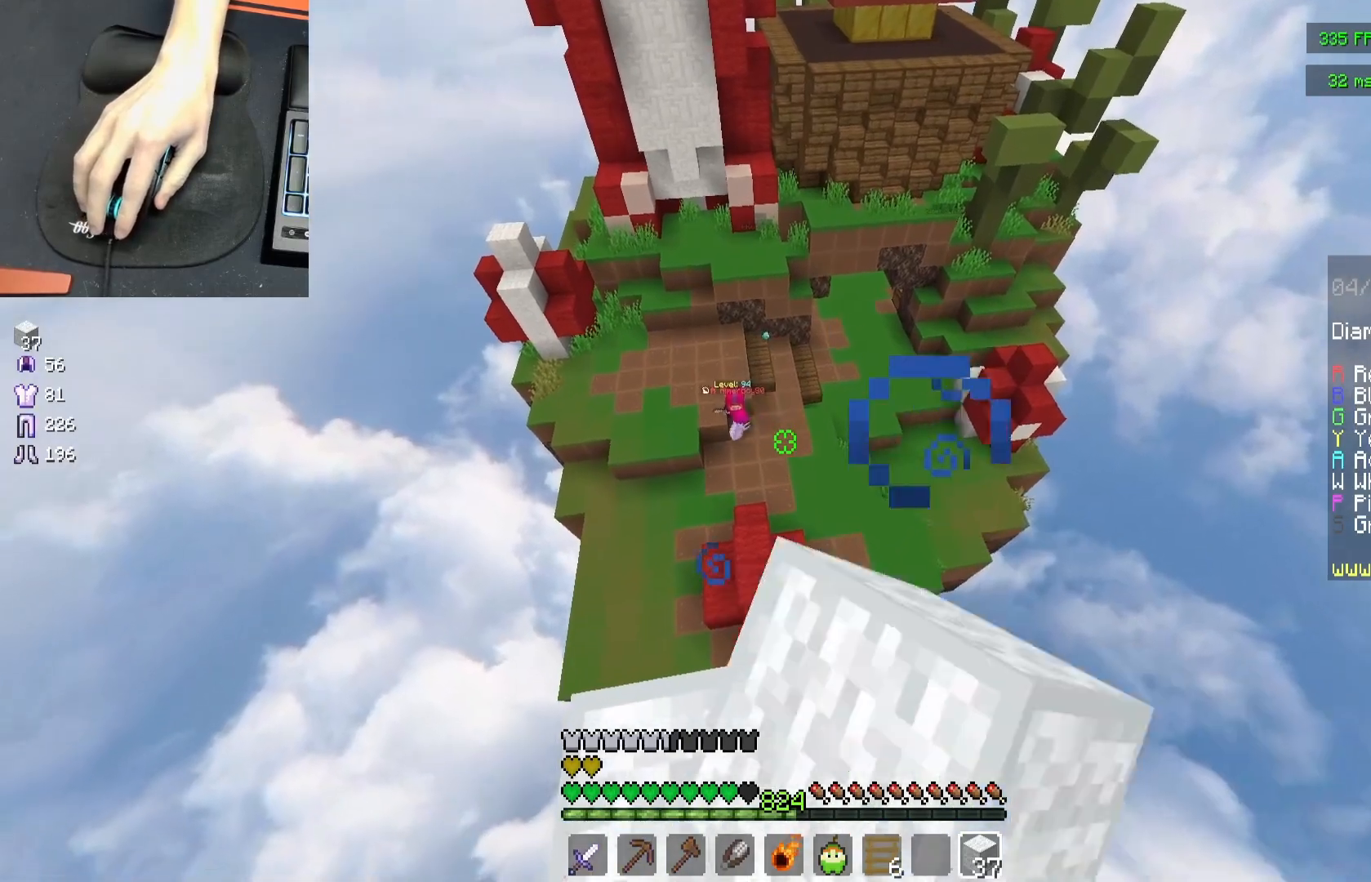
{"keys": [], "mouse": ["left"], "events": [[267, "mouse_left", "down"], [367, "mouse_left", "up"], [450, "mouse_left", "down"]]}
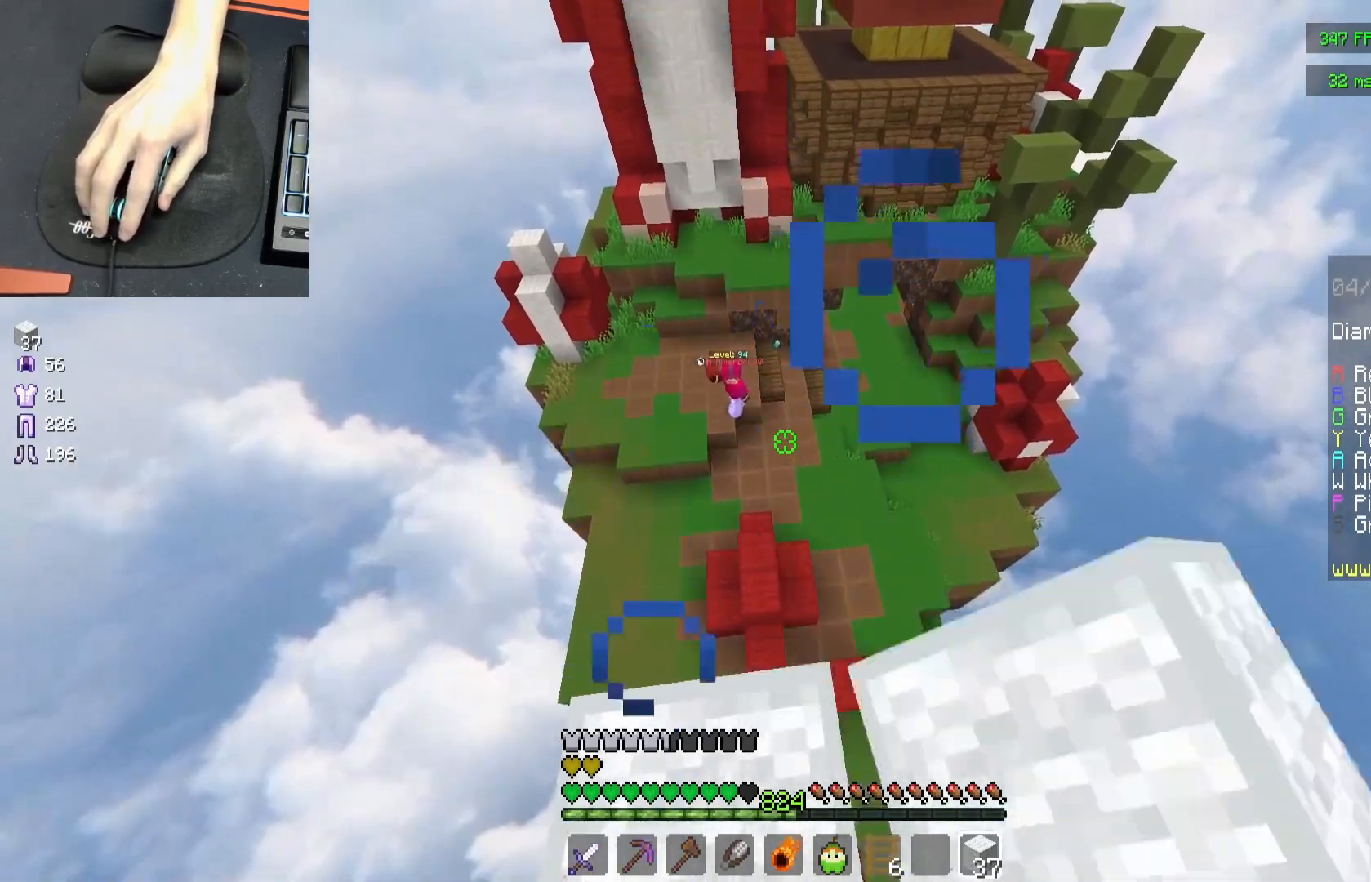
{"keys": ["a", "s"], "mouse": [], "events": [[50, "mouse_left", "up"], [400, "a", "down"], [450, "s", "down"]]}
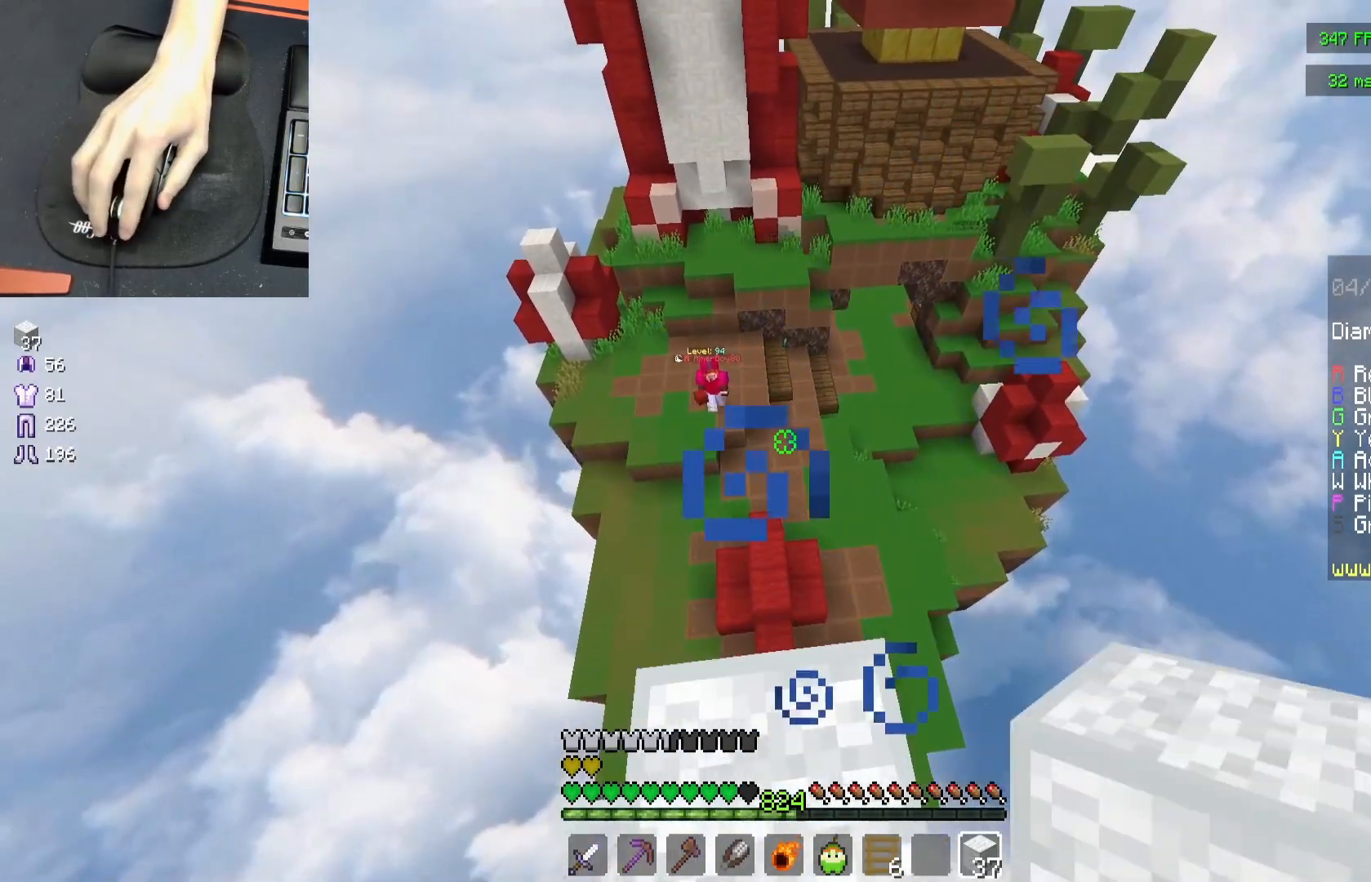
{"keys": [], "mouse": [], "events": [[17, "a", "up"], [333, "s", "up"]]}
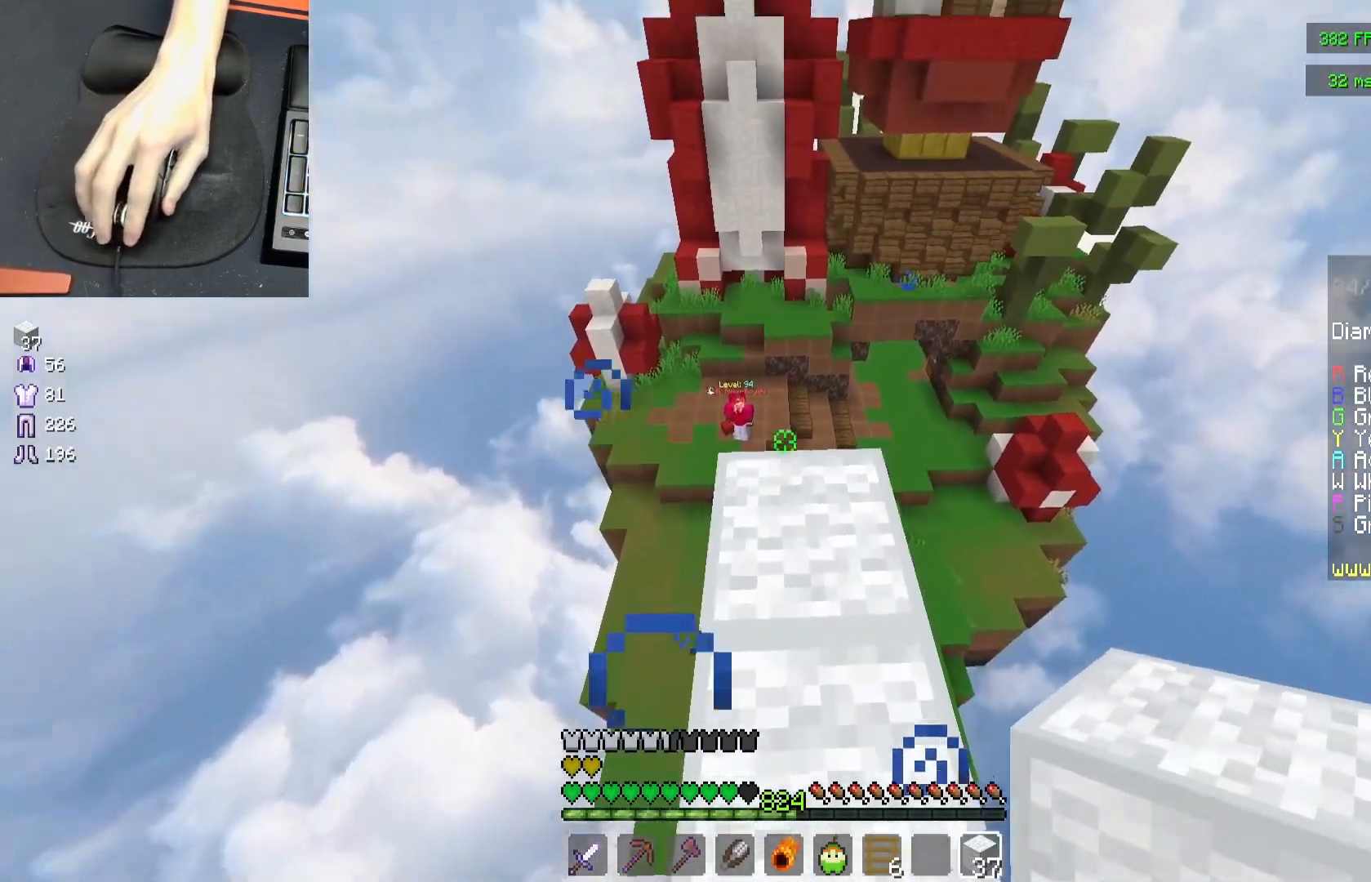
{"keys": [], "mouse": [], "events": [[117, "w", "down"], [217, "w", "up"]]}
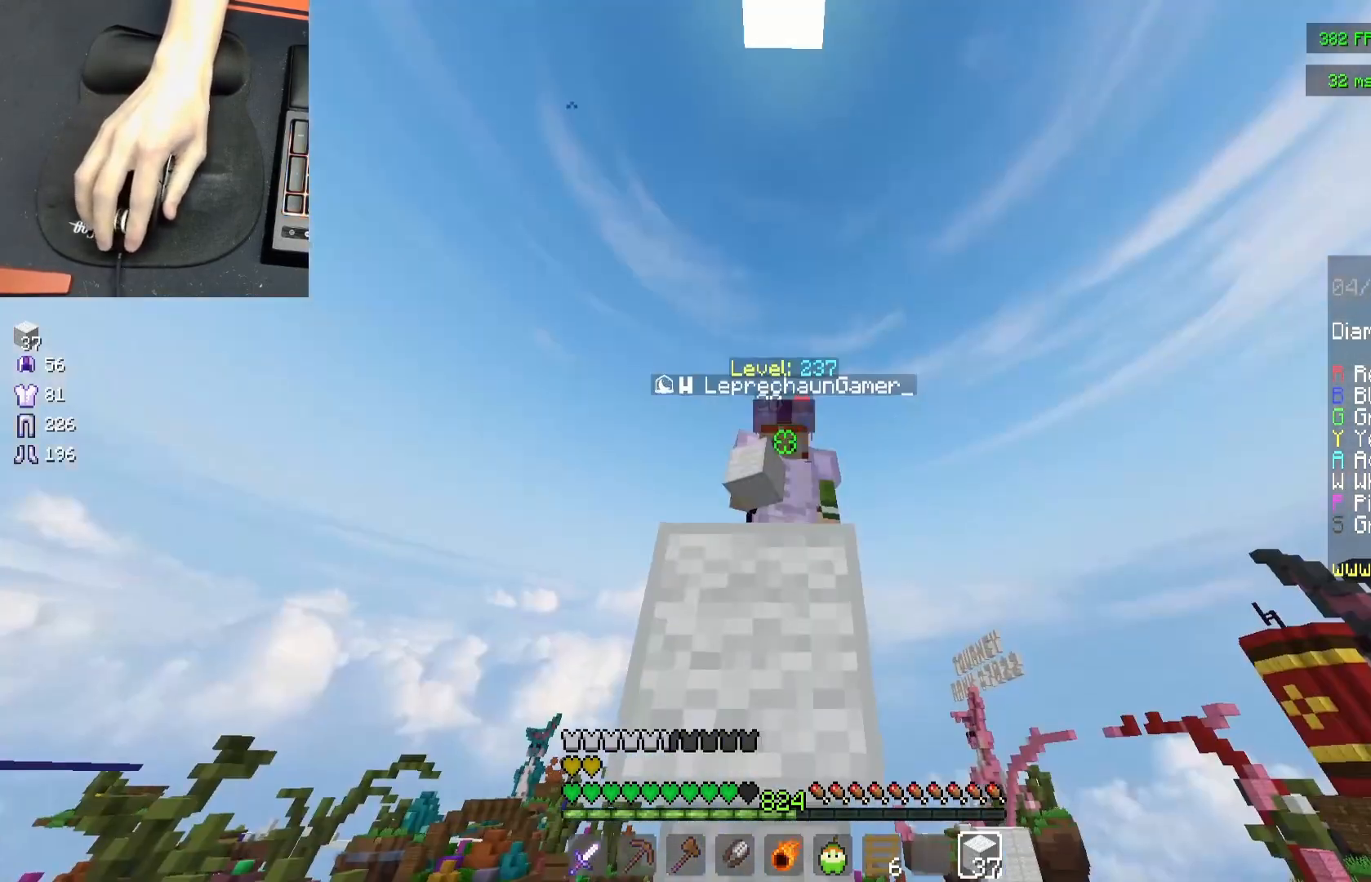
{"keys": [], "mouse": [], "events": []}
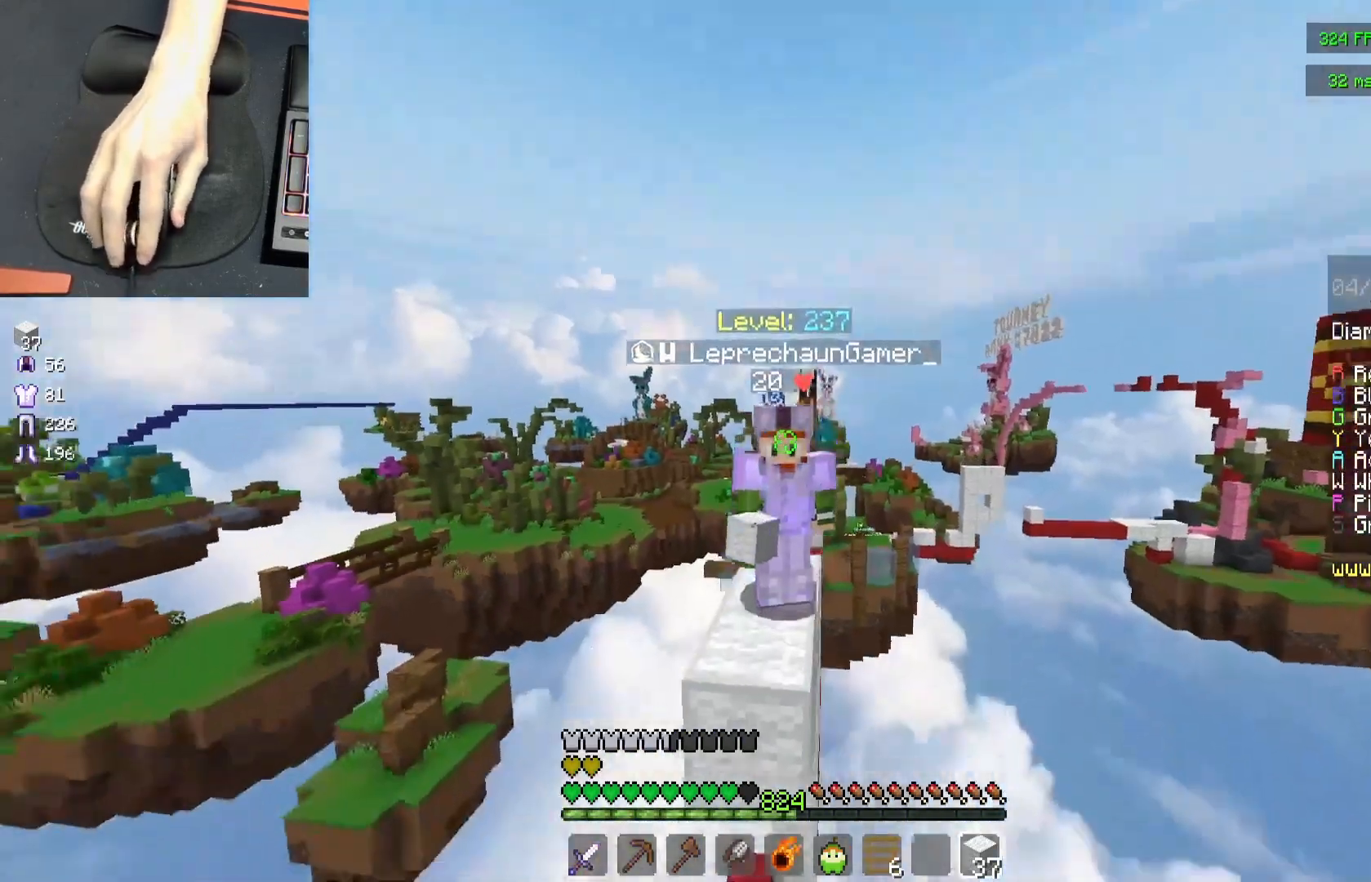
{"keys": [], "mouse": [], "events": []}
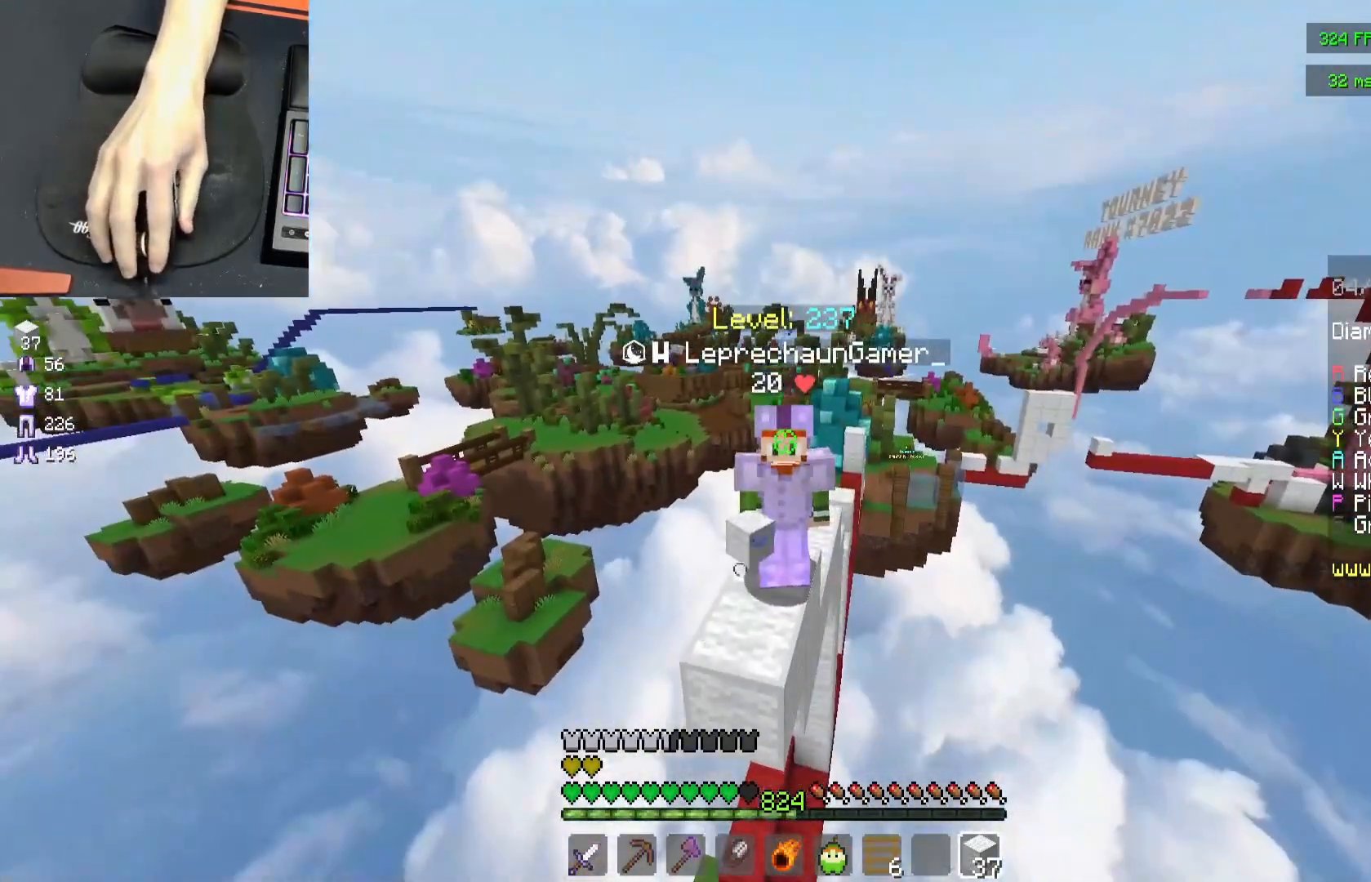
{"keys": [], "mouse": [], "events": []}
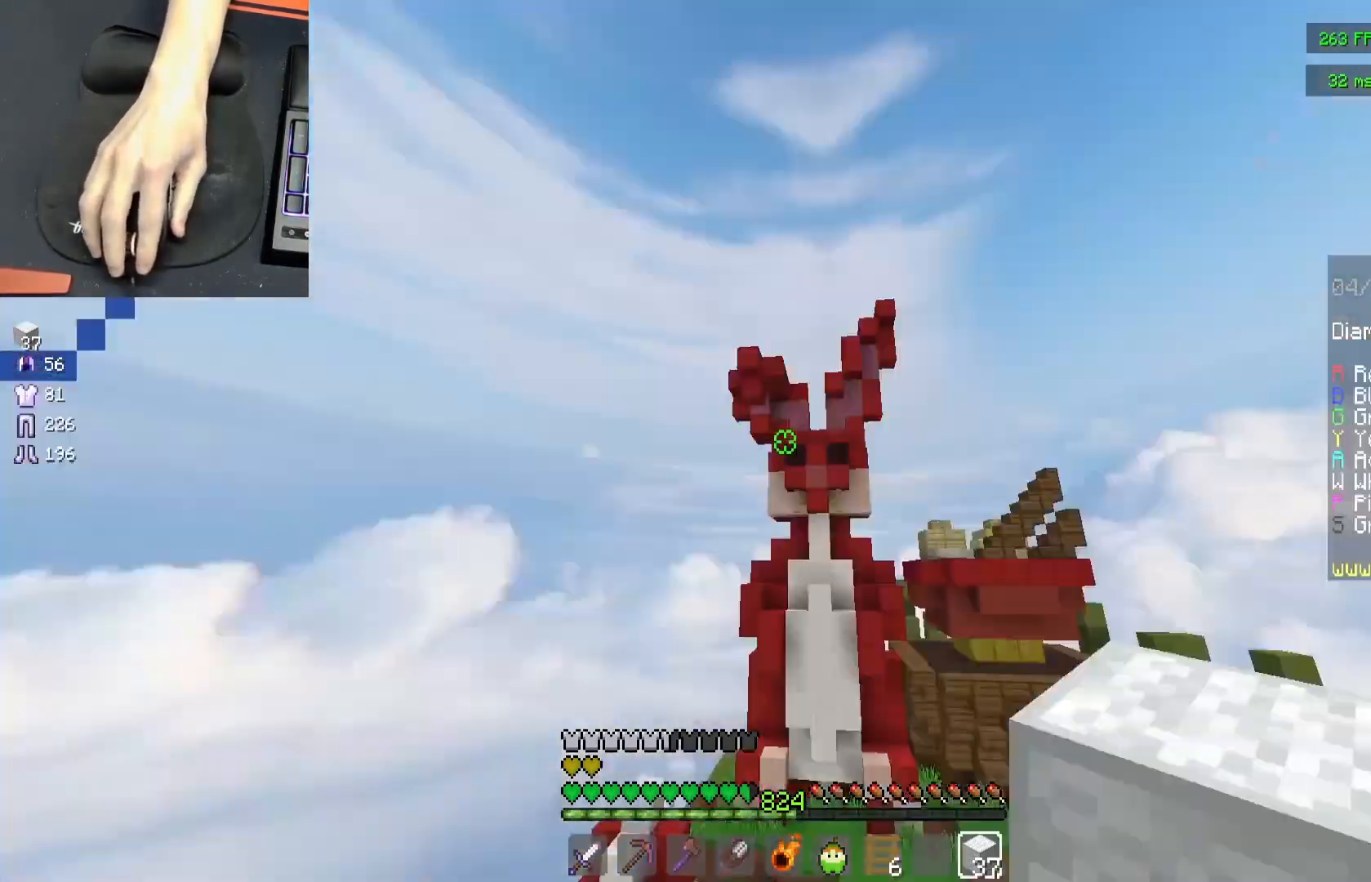
{"keys": [], "mouse": [], "events": []}
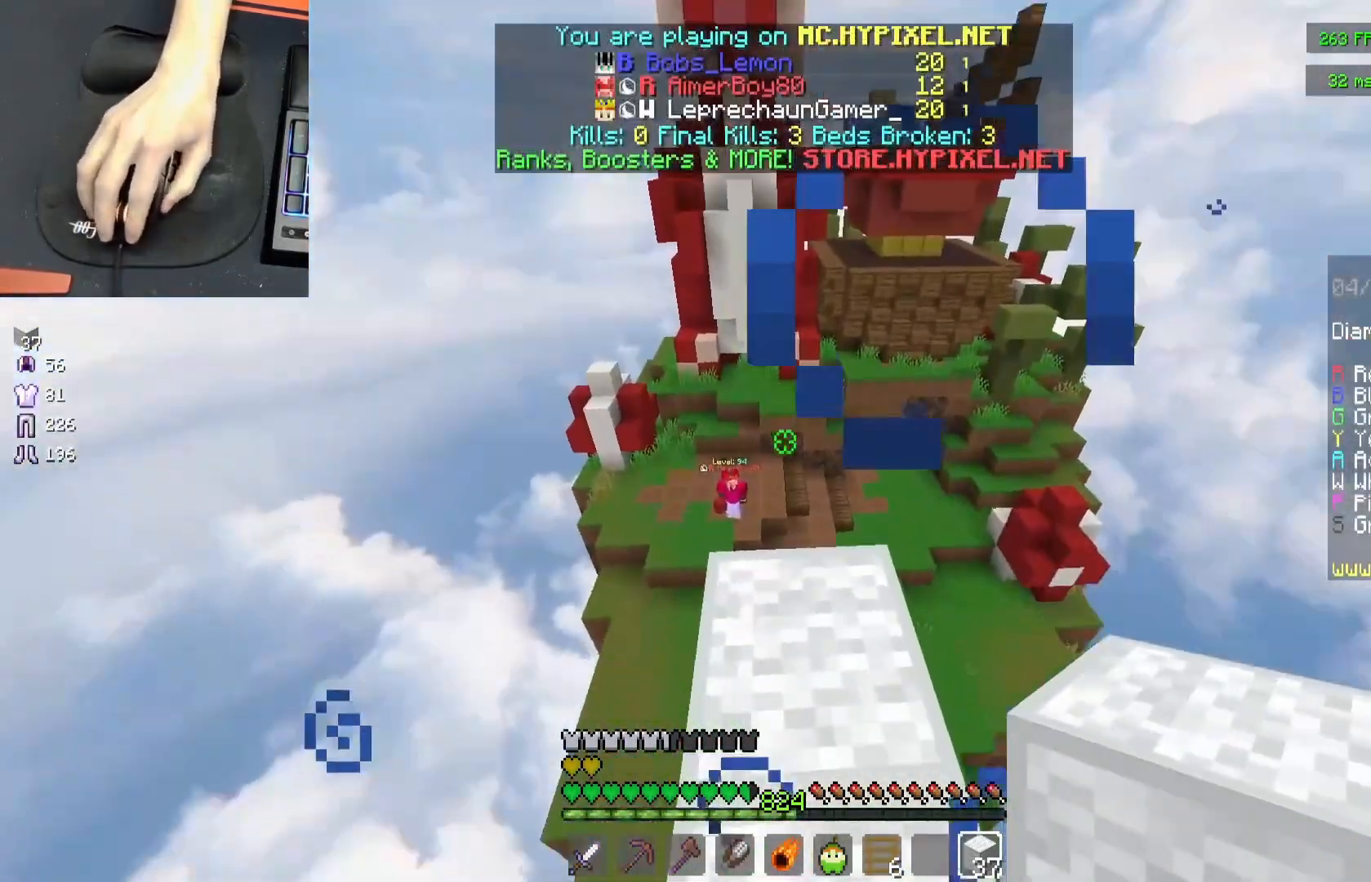
{"keys": [], "mouse": [], "events": [[117, "w", "down"], [367, "w", "up"]]}
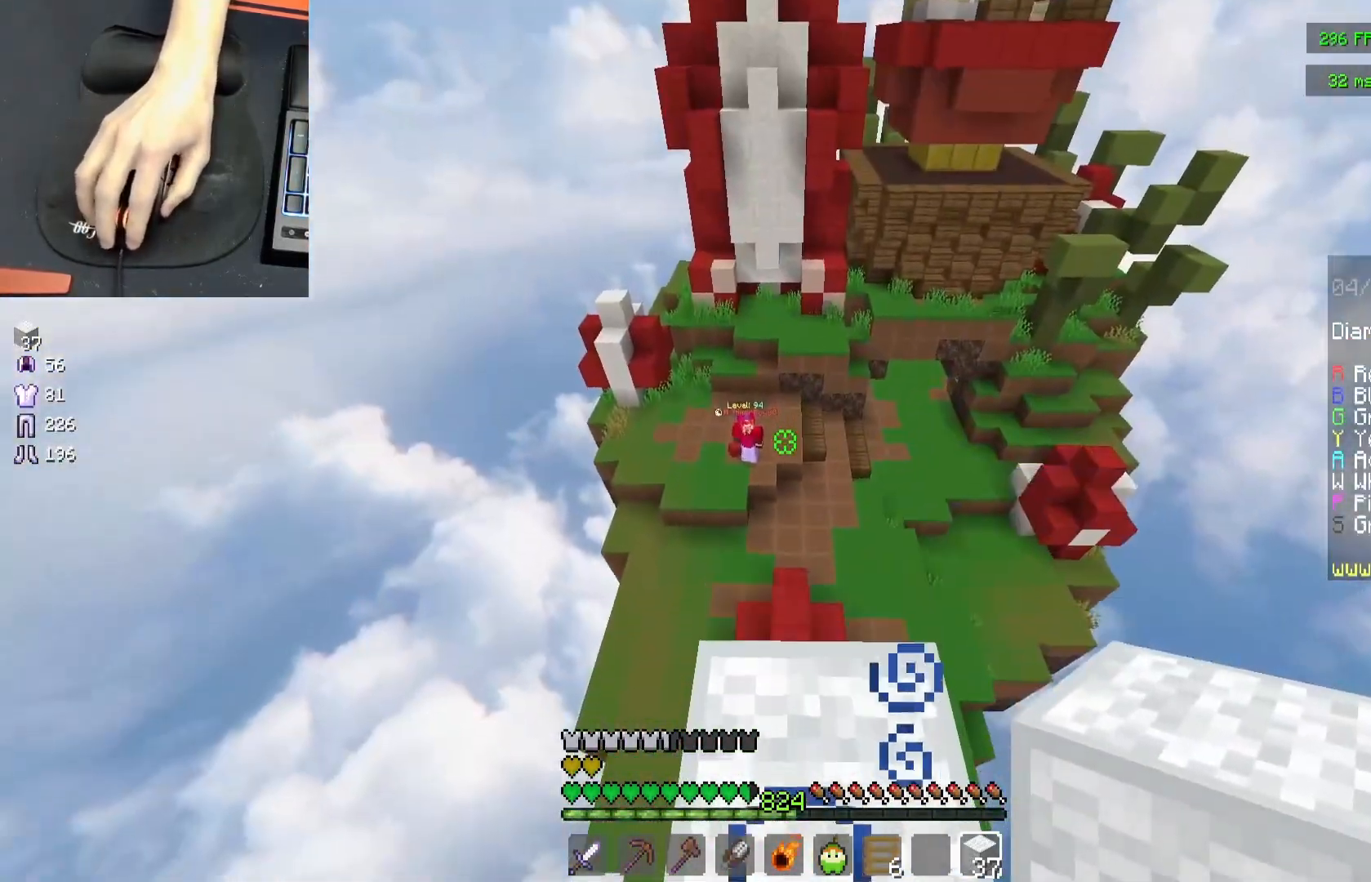
{"keys": [], "mouse": [], "events": []}
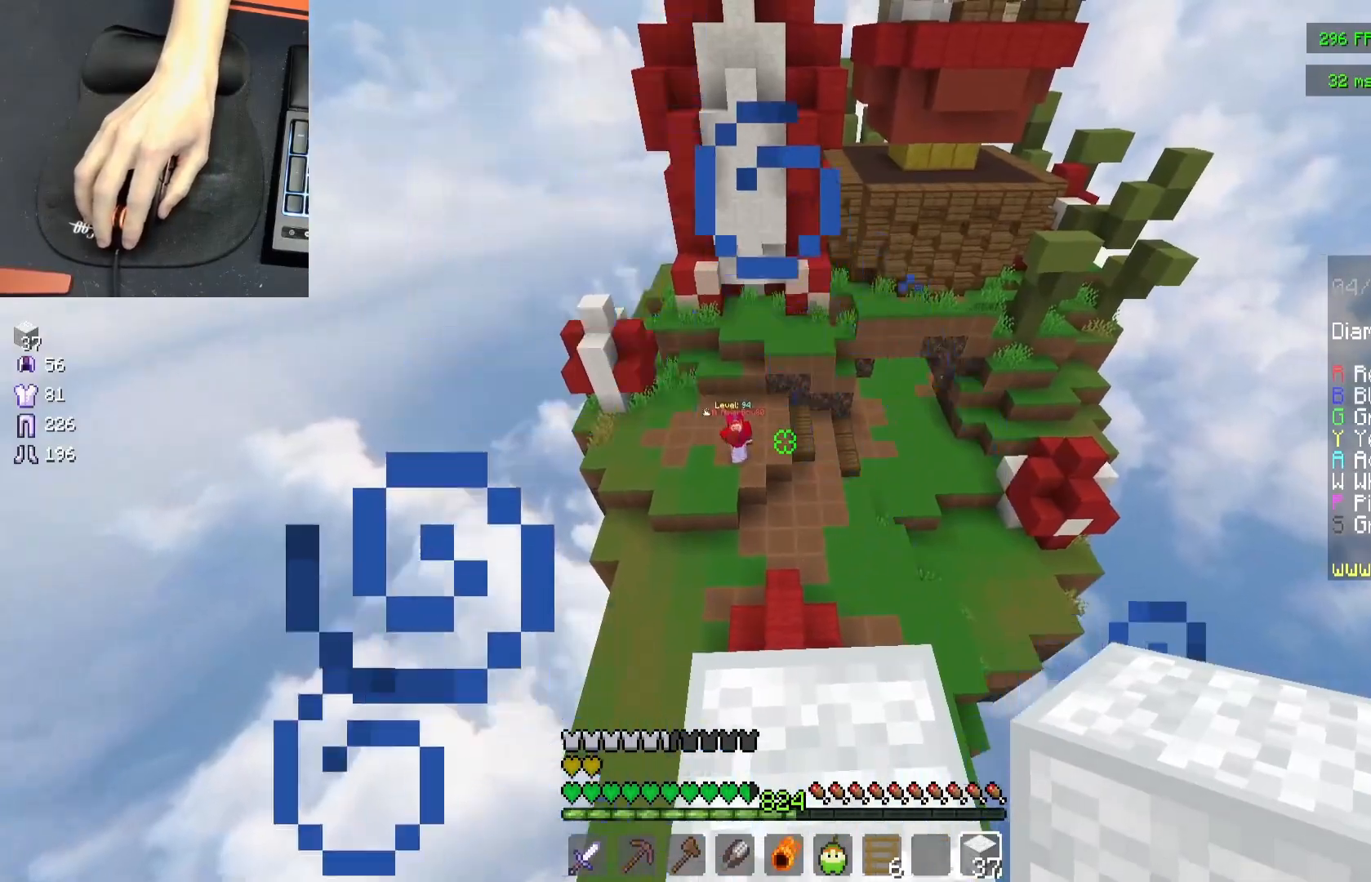
{"keys": [], "mouse": [], "events": []}
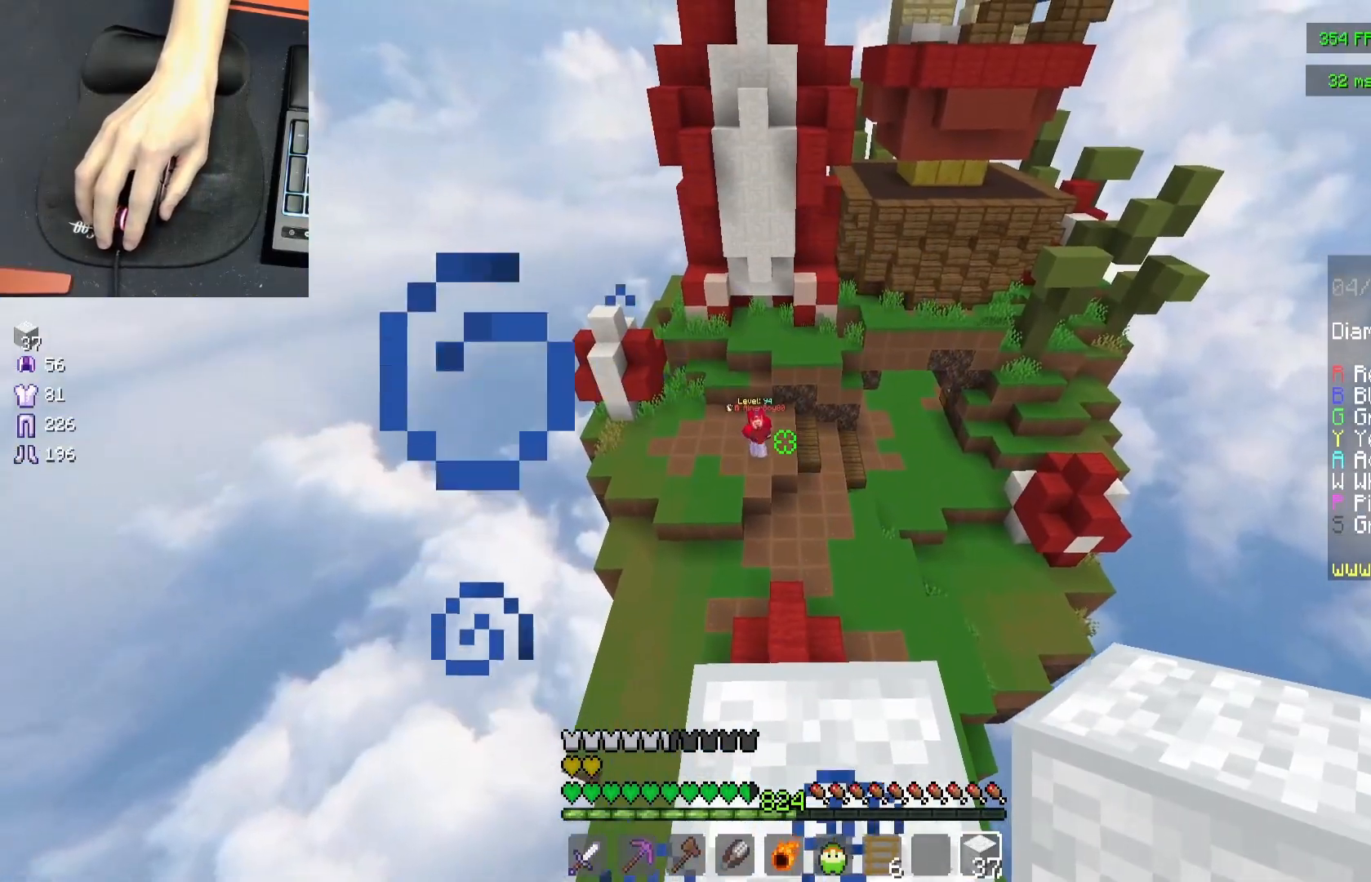
{"keys": [], "mouse": [], "events": []}
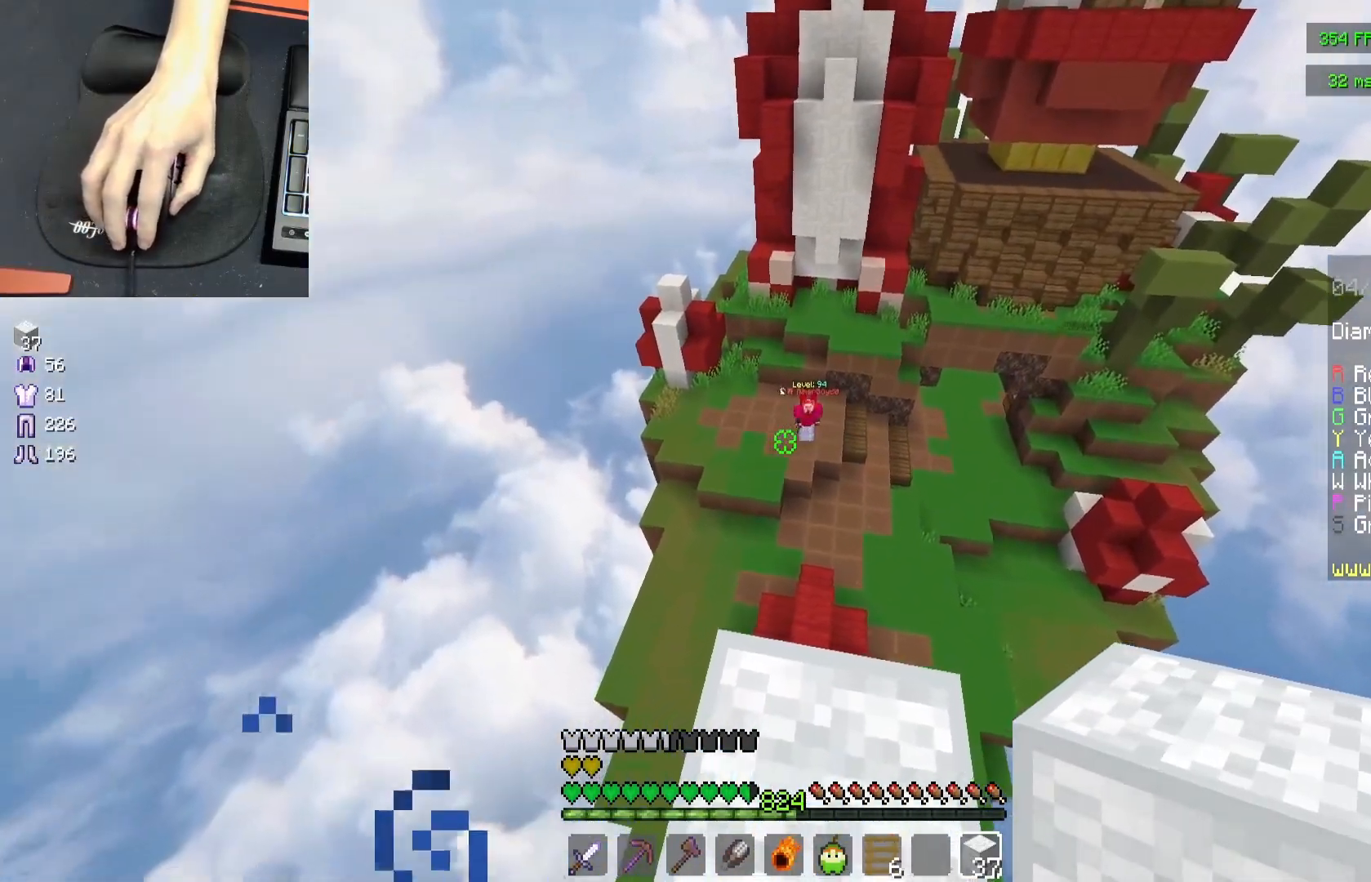
{"keys": ["w"], "mouse": [], "events": [[483, "w", "down"]]}
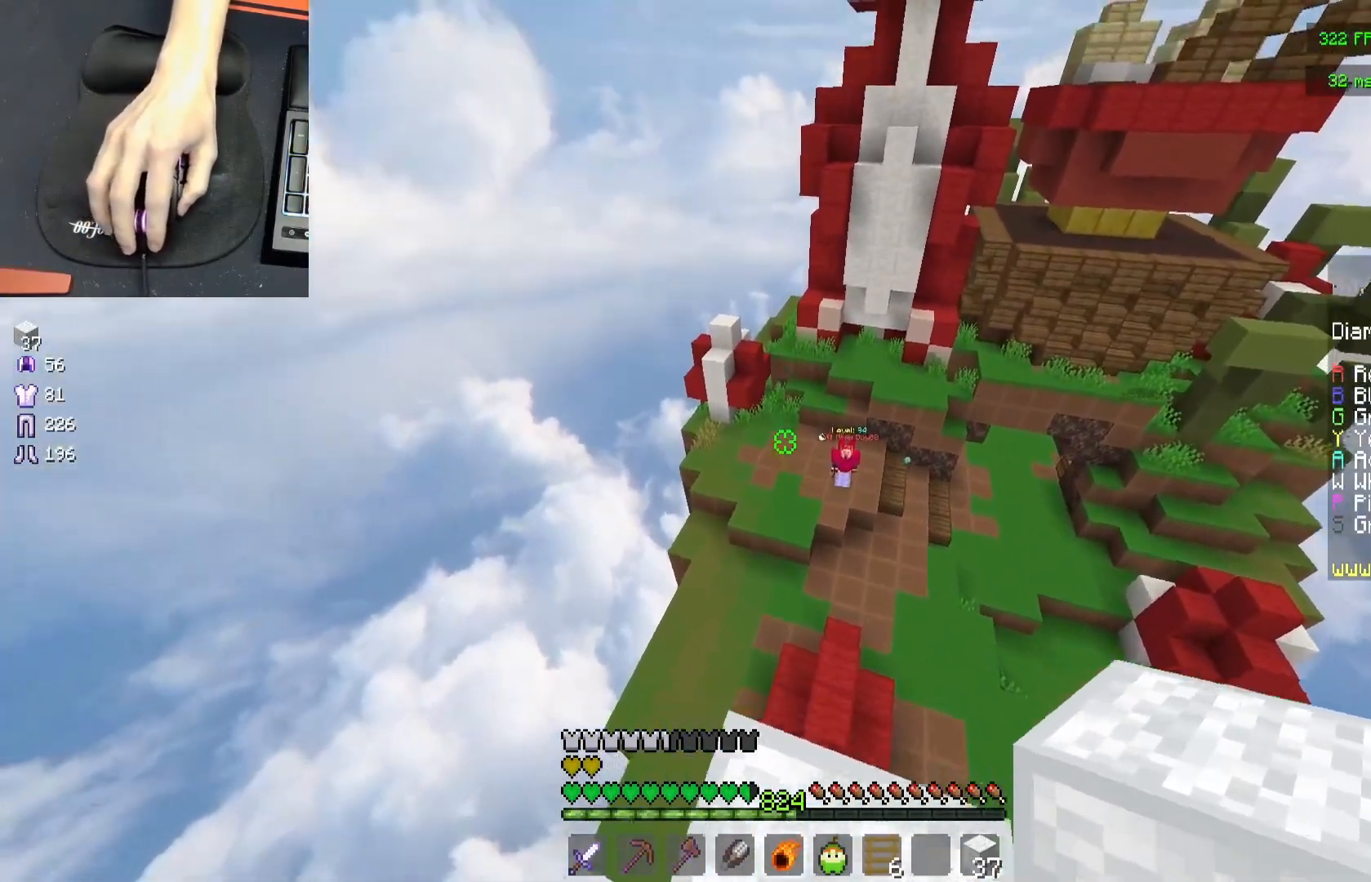
{"keys": ["a"], "mouse": [], "events": [[33, "mouse_right", "down"], [133, "w", "up"], [167, "mouse_right", "up"], [233, "w", "down"], [433, "a", "down"], [467, "w", "up"]]}
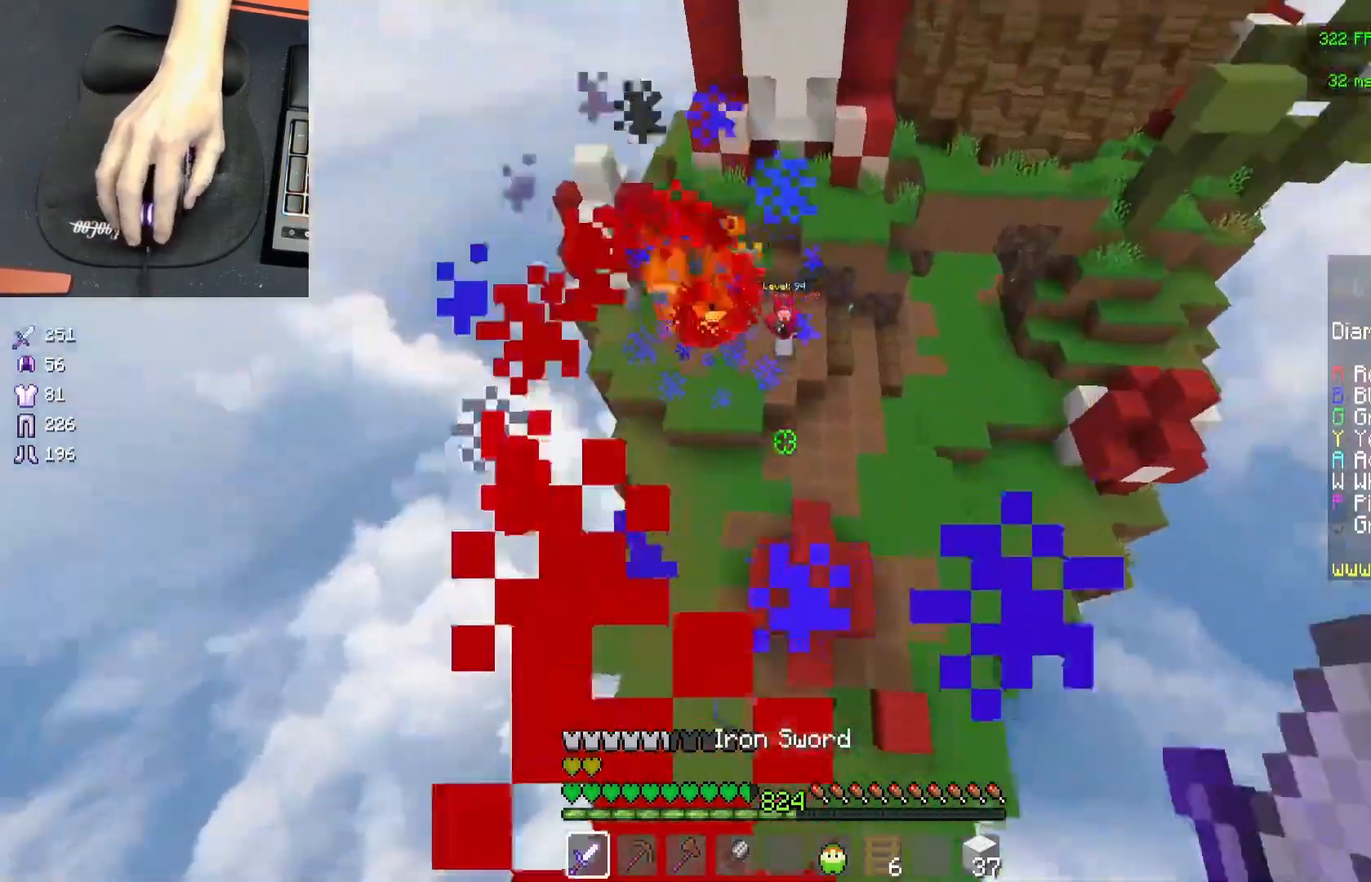
{"keys": ["w"], "mouse": ["right"], "events": [[117, "w", "down"], [450, "a", "up"], [467, "mouse_right", "down"]]}
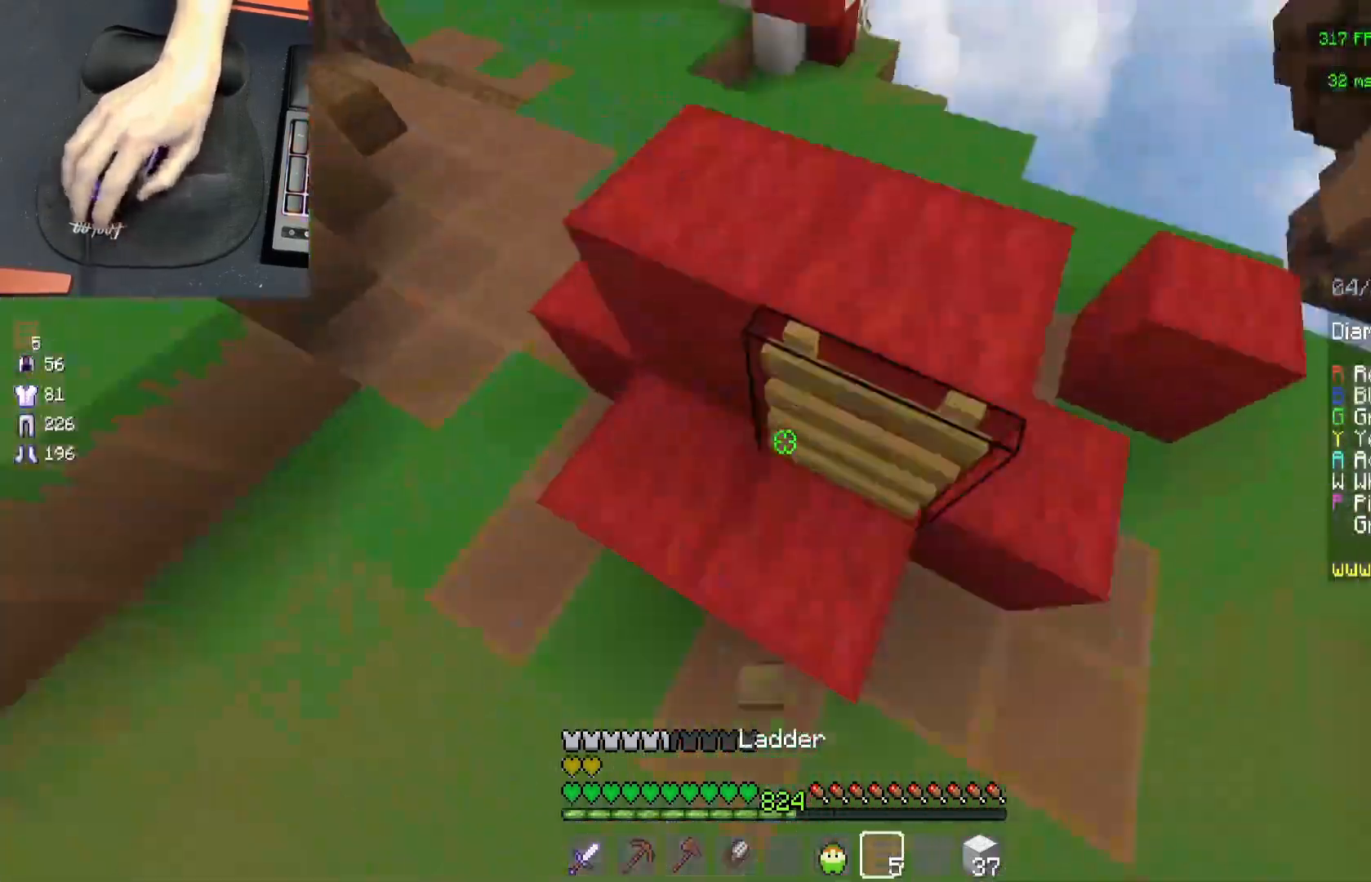
{"keys": ["w"], "mouse": [], "events": [[83, "mouse_right", "up"]]}
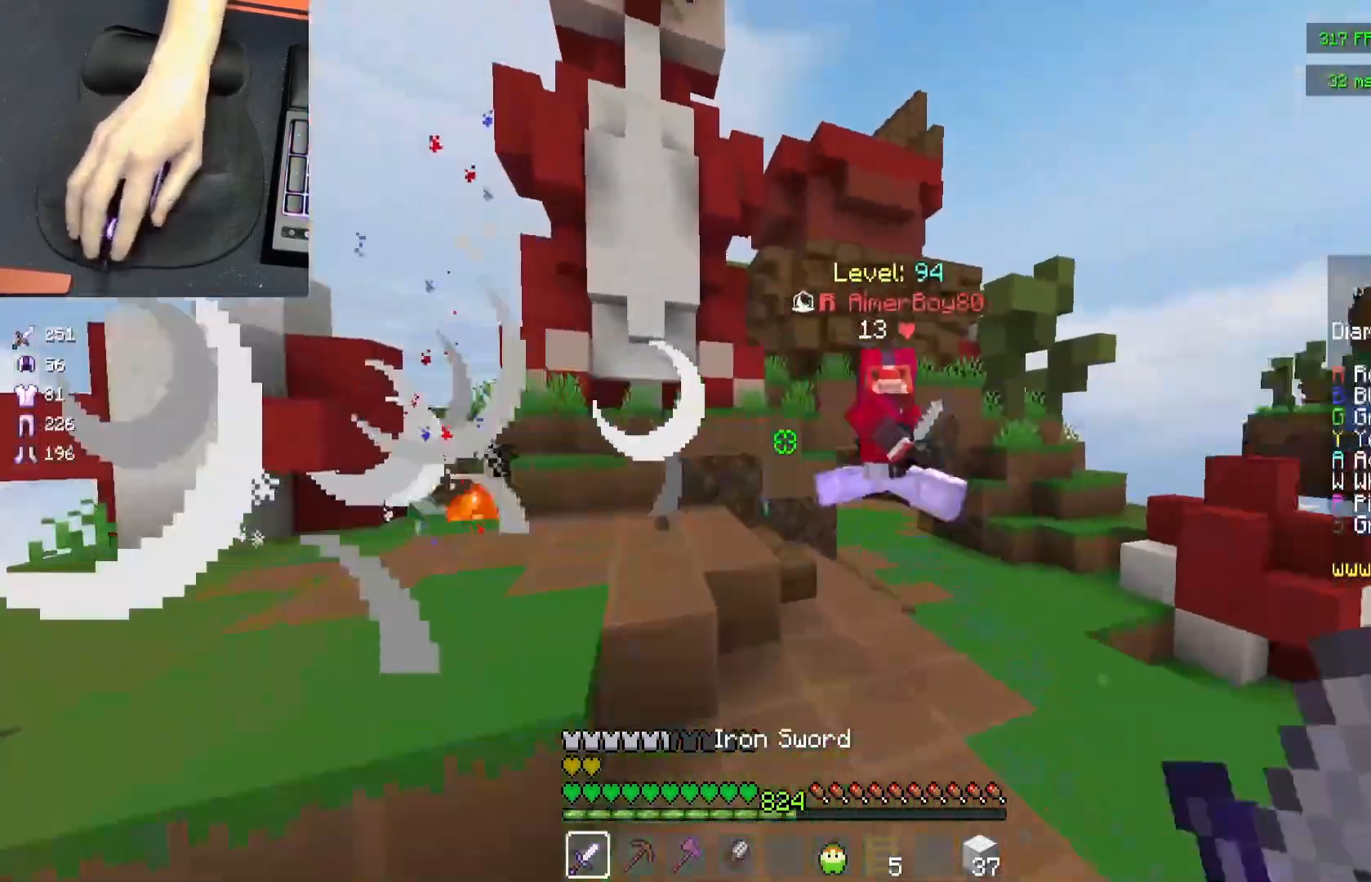
{"keys": ["a", "w"], "mouse": ["left"], "events": [[83, "mouse_left", "down"], [200, "a", "down"], [300, "mouse_left", "up"], [383, "mouse_left", "down"]]}
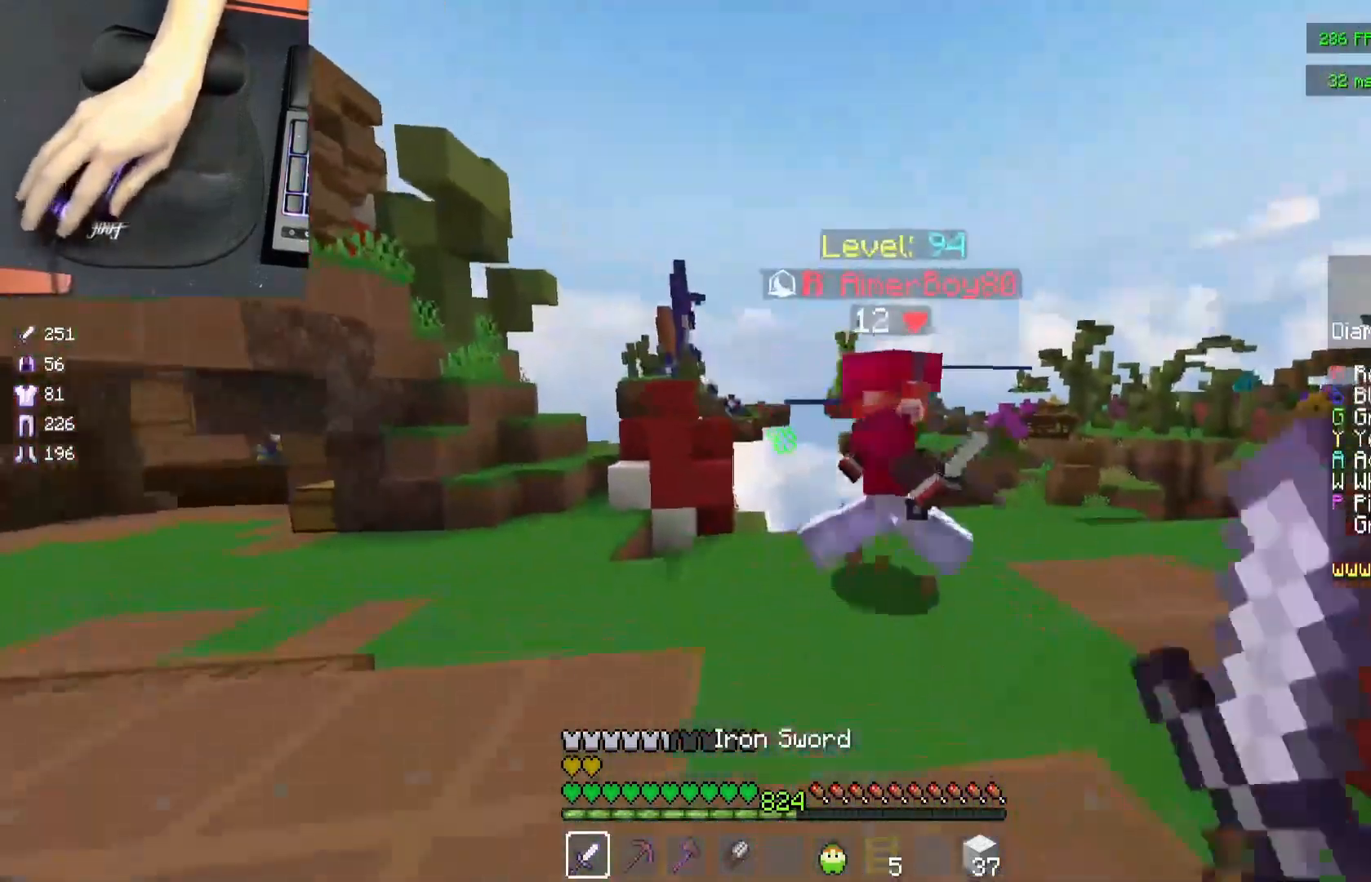
{"keys": ["d", "w"], "mouse": ["left"], "events": [[133, "mouse_left", "up"], [167, "mouse_left", "down"], [250, "a", "up"], [333, "d", "down"]]}
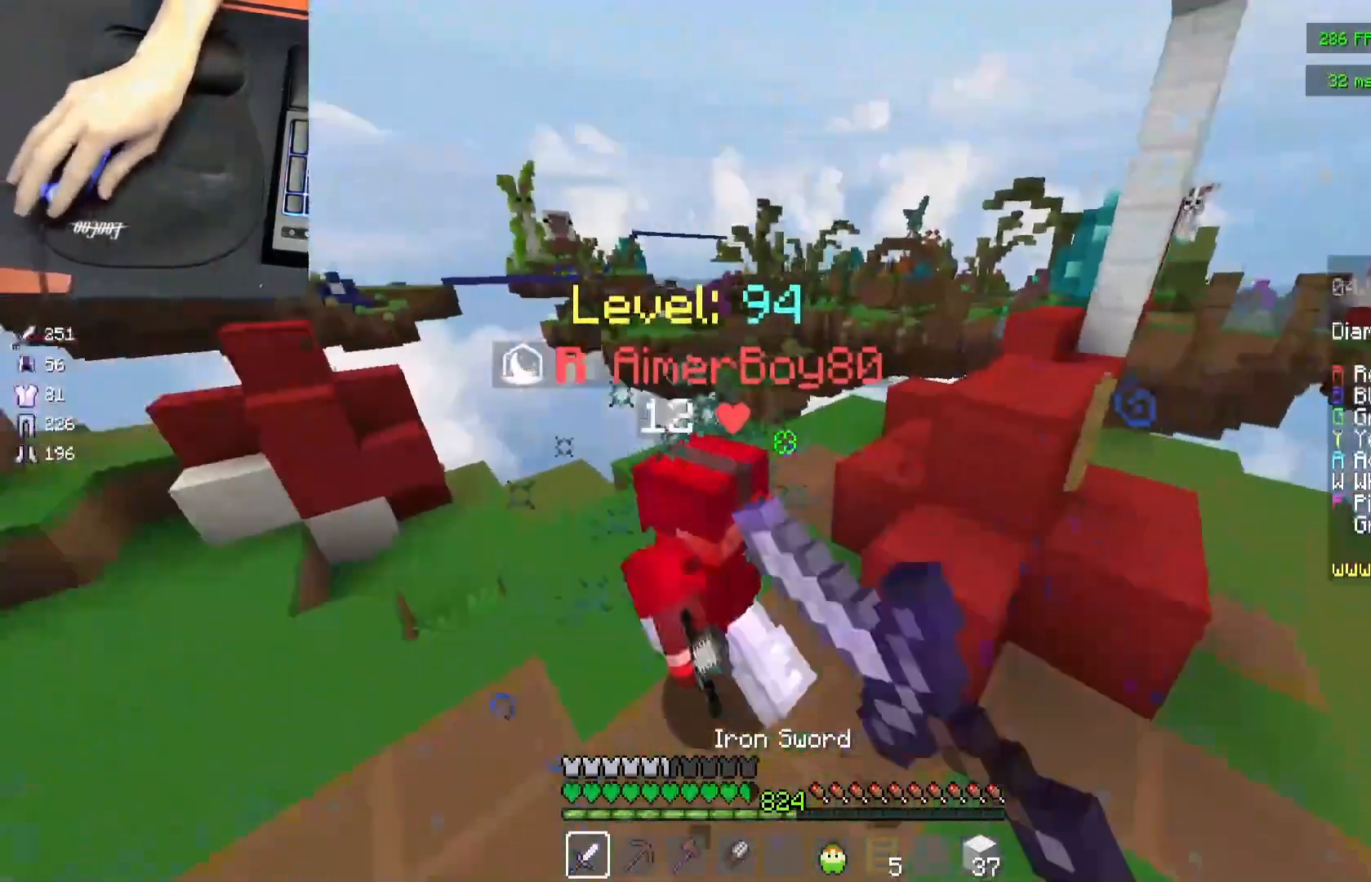
{"keys": ["w"], "mouse": [], "events": [[17, "a", "down"], [33, "d", "up"], [150, "a", "up"], [233, "mouse_left", "up"], [267, "mouse_left", "down"], [450, "mouse_left", "up"]]}
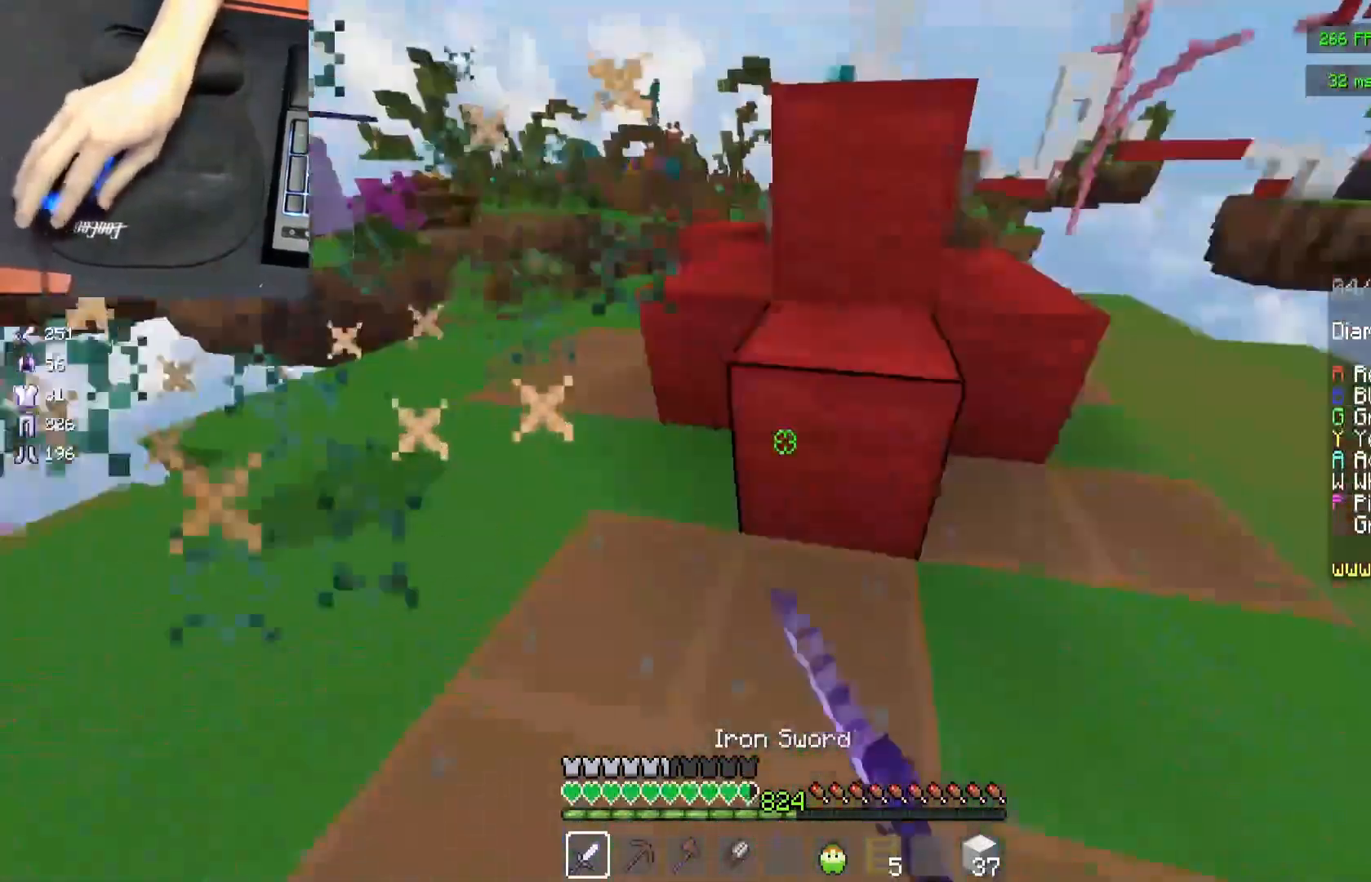
{"keys": ["d"], "mouse": ["left"], "events": [[50, "w", "up"], [67, "mouse_left", "down"], [217, "d", "down"], [283, "s", "down"], [483, "s", "up"]]}